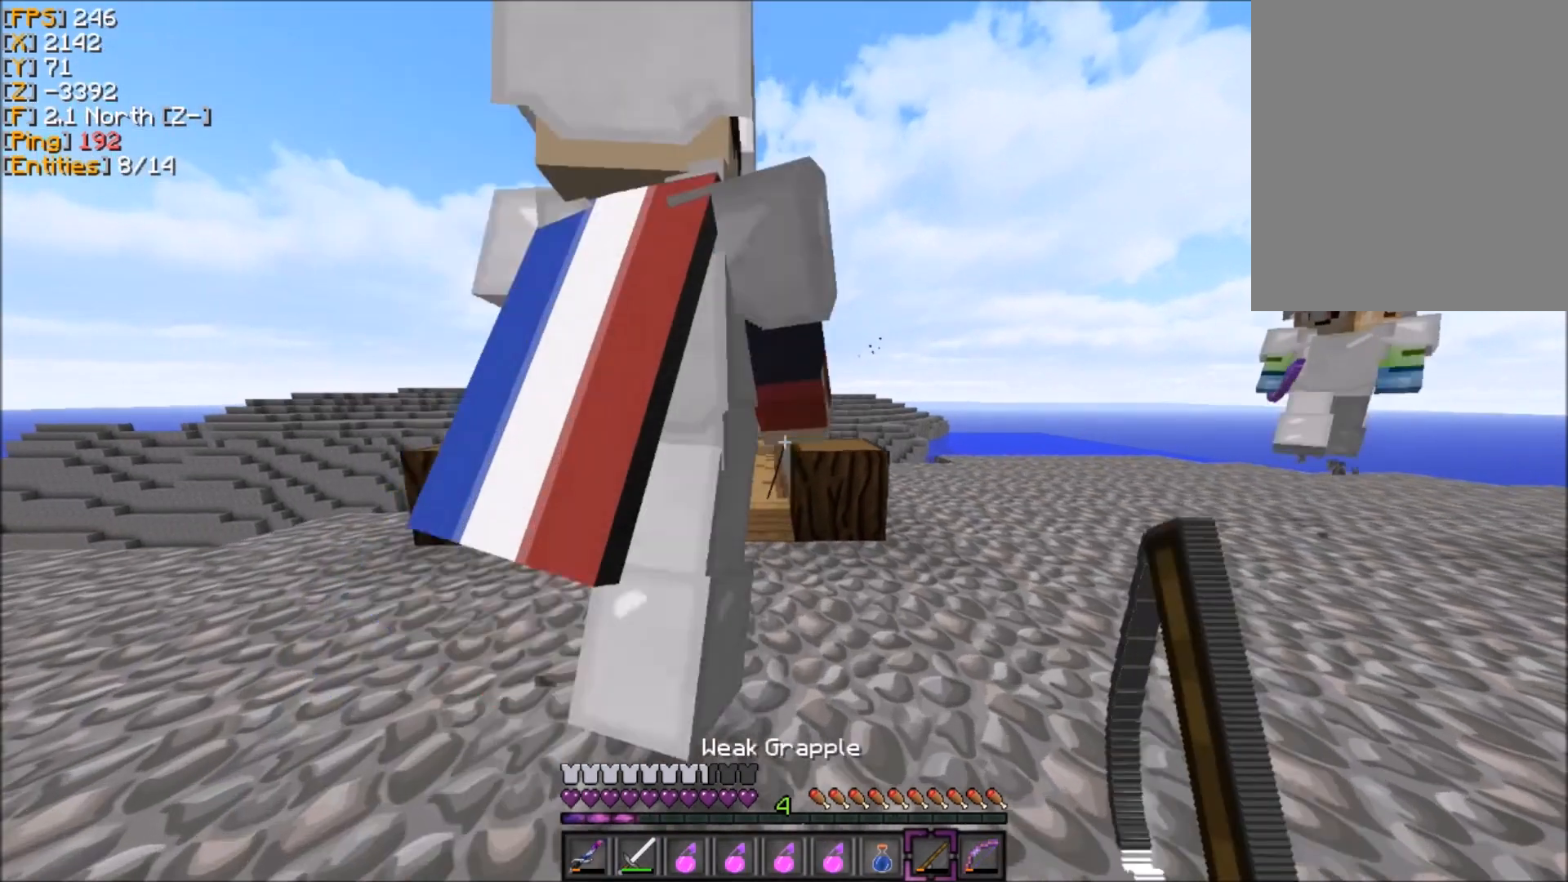
Gameplay with keyboard and mouse; each line is a JSON object with the keys and mouse buttons held at the frame after it. "events" lists presses ("down") and releases ("up") of "d", "q", "s", "z", "mouse_left" and "mouse_right" between this image and that frame as [ms after this image, input, new state], when the widget could be followed in between. "mouse_left", "mouse_right" = the "left", "right" buttons of the "mouse" list. No other keys are recorded. Fast repeated clicks can show as one long hold. Mouse movement is not recorded.
{"keys": ["q", "z"], "mouse": [], "events": []}
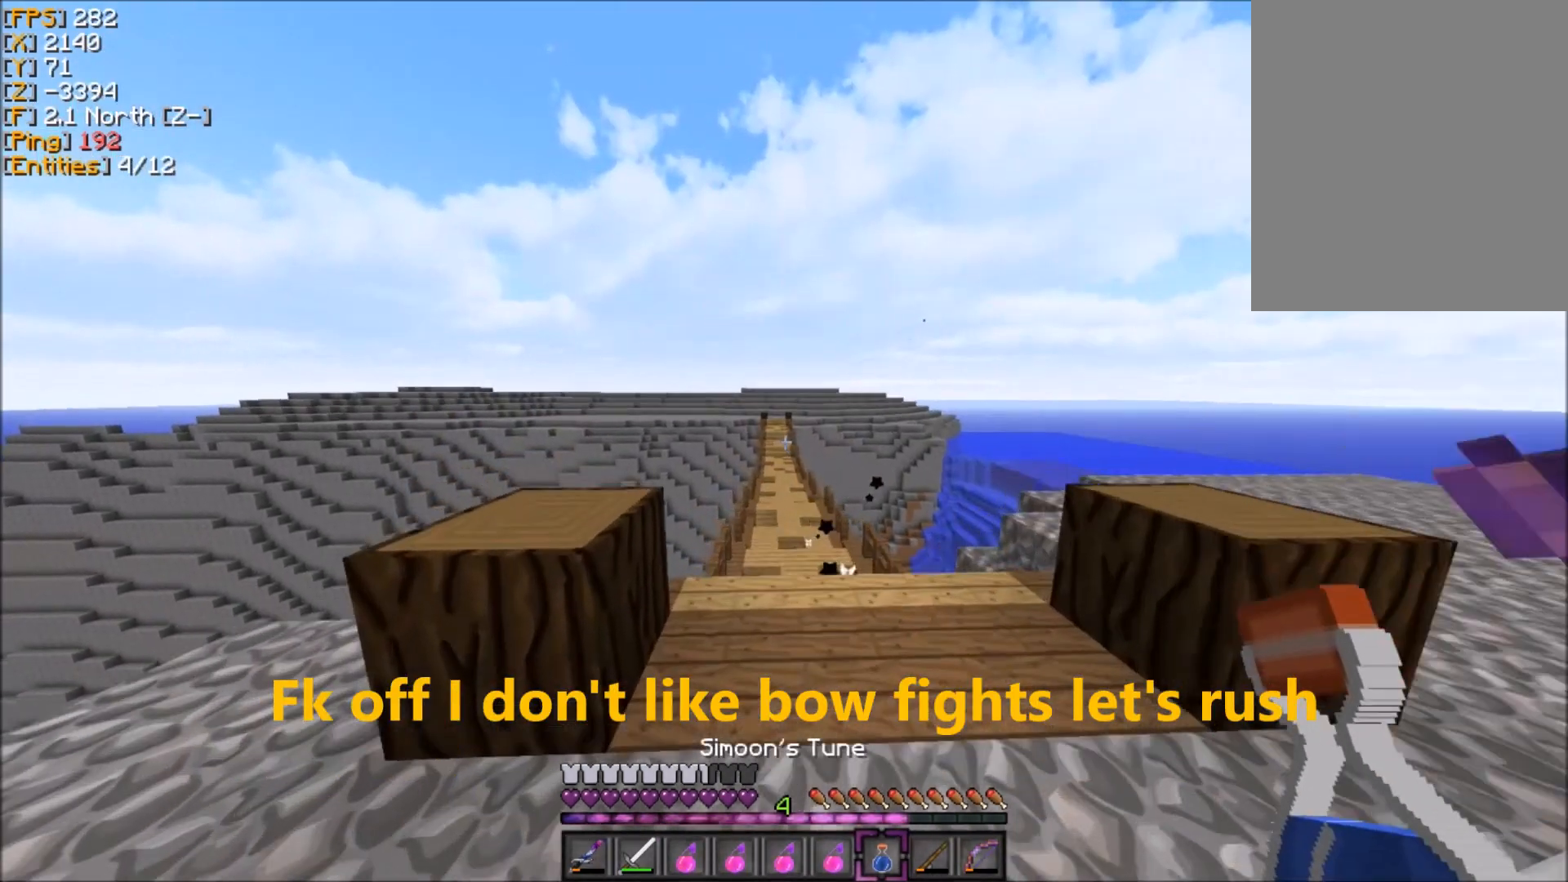
{"keys": [], "mouse": [], "events": [[100, "q", "up"], [134, "d", "down"], [167, "z", "up"], [467, "d", "up"]]}
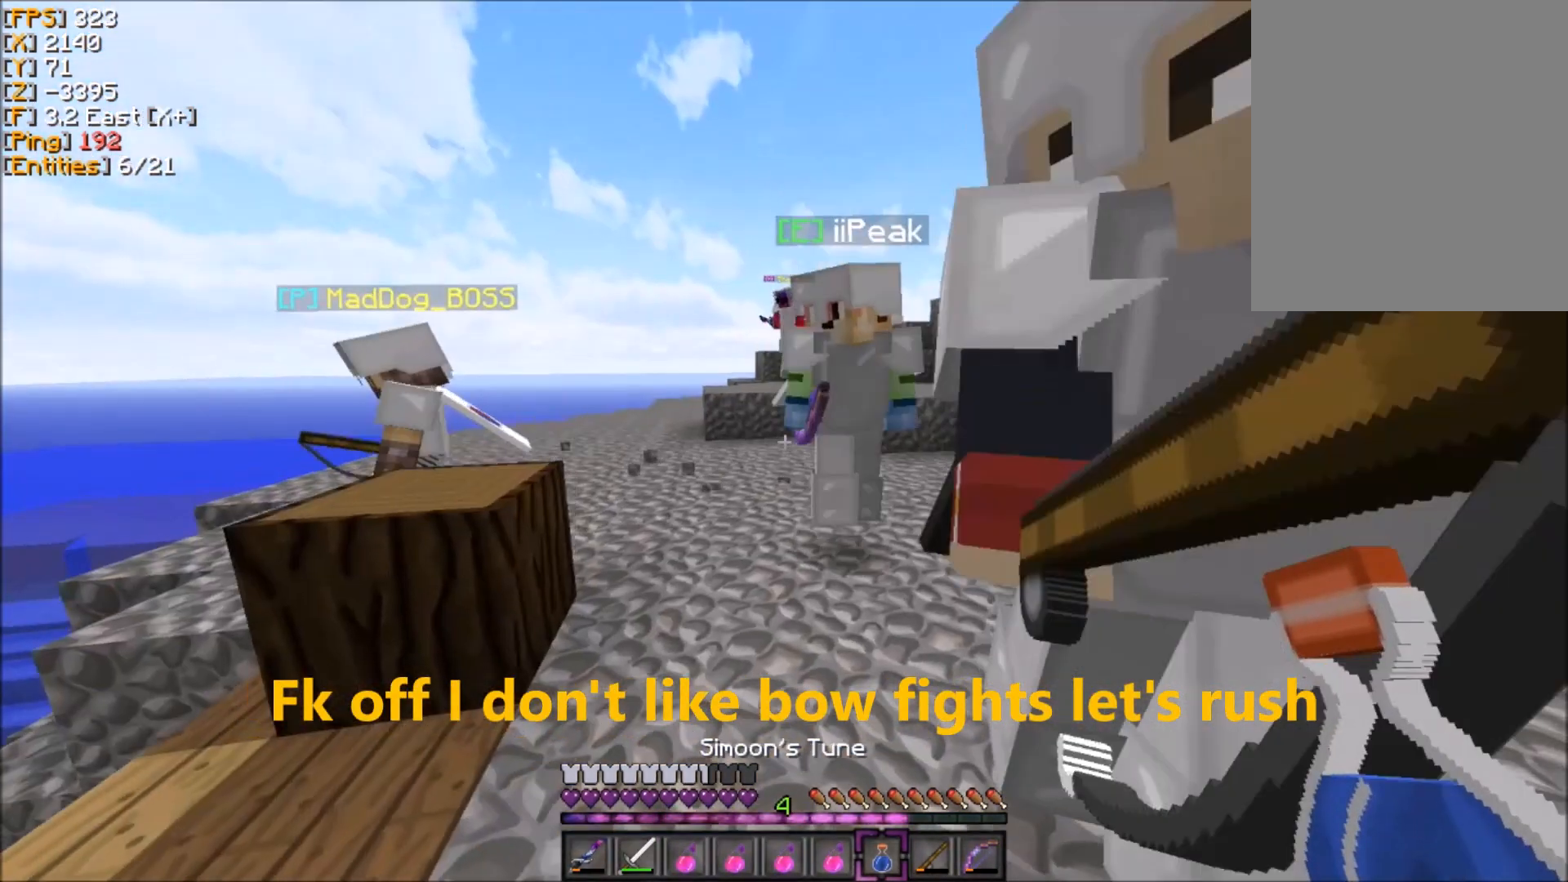
{"keys": ["d"], "mouse": [], "events": [[233, "q", "down"], [400, "d", "down"], [400, "q", "up"]]}
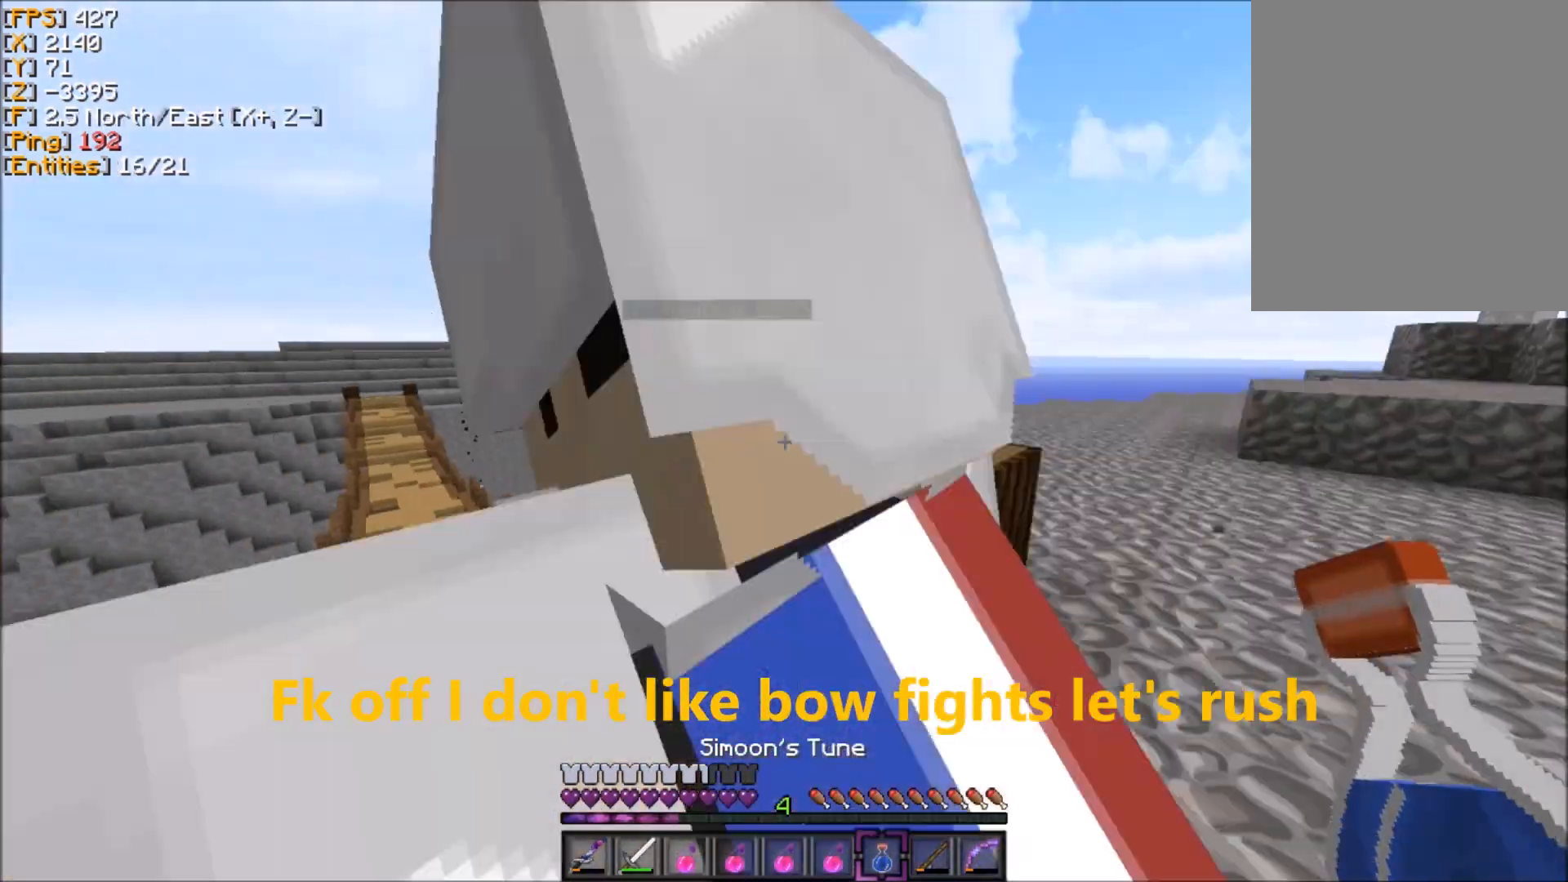
{"keys": ["q", "z"], "mouse": [], "events": [[234, "z", "down"], [267, "d", "up"], [301, "q", "down"]]}
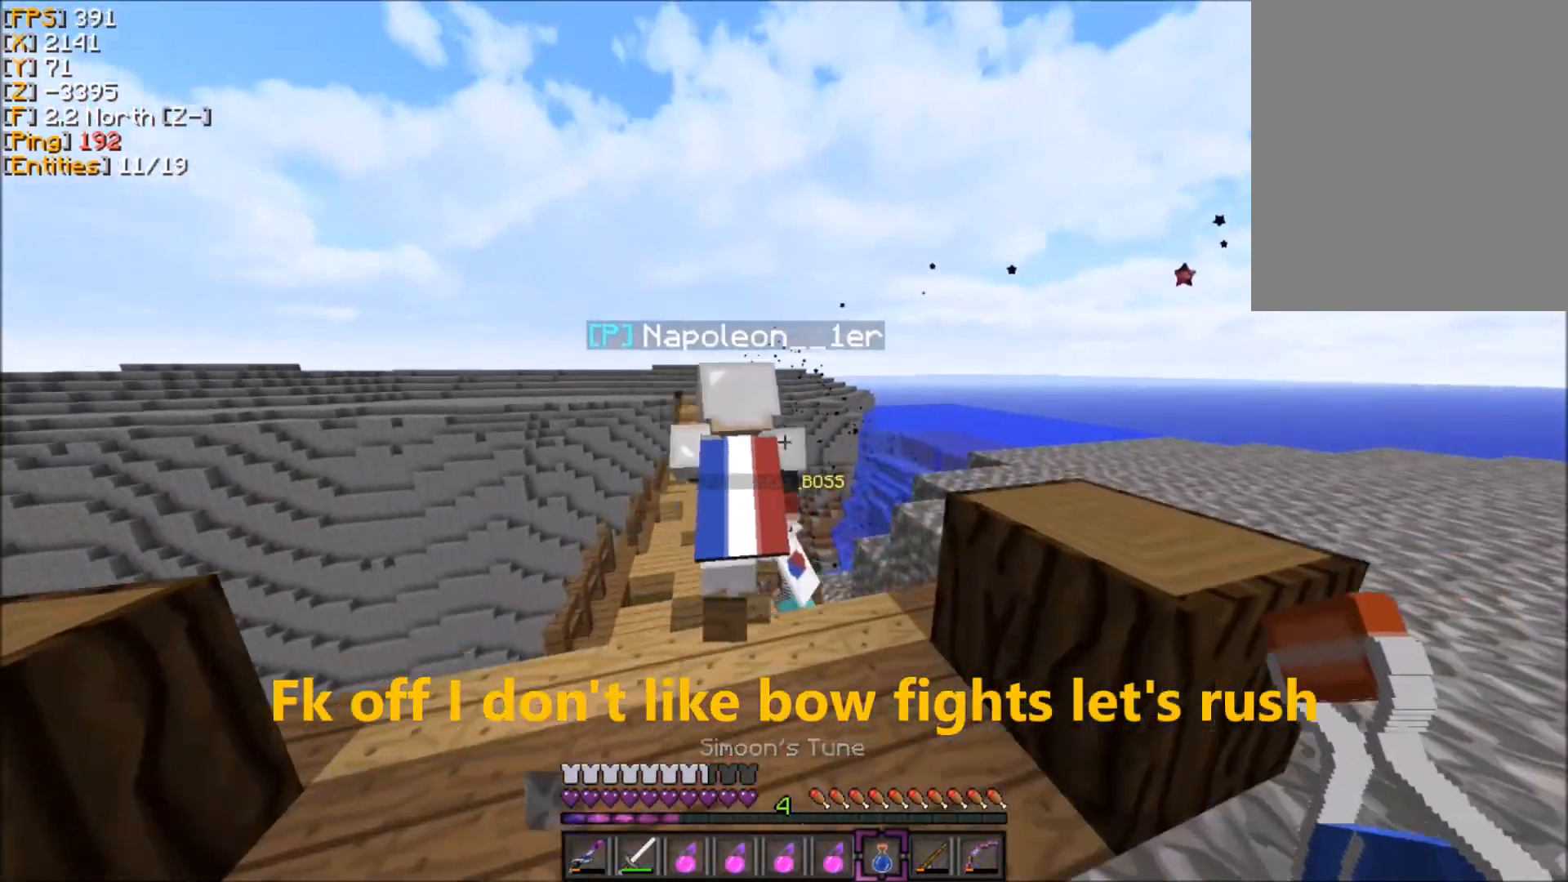
{"keys": ["z"], "mouse": ["right"], "events": [[67, "mouse_right", "down"], [133, "q", "up"]]}
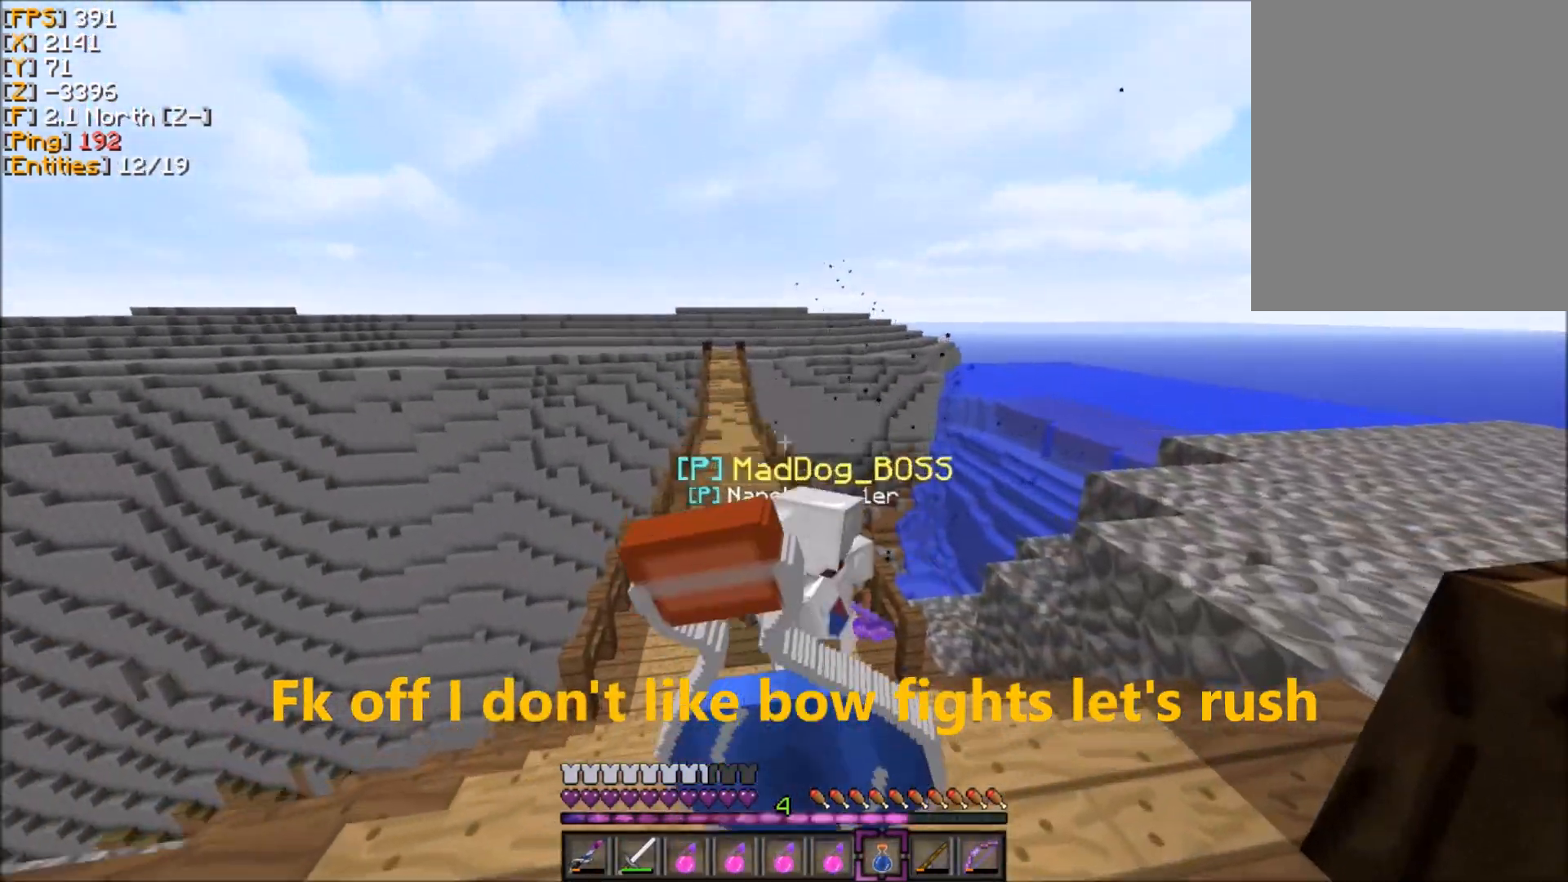
{"keys": ["z"], "mouse": ["right"], "events": []}
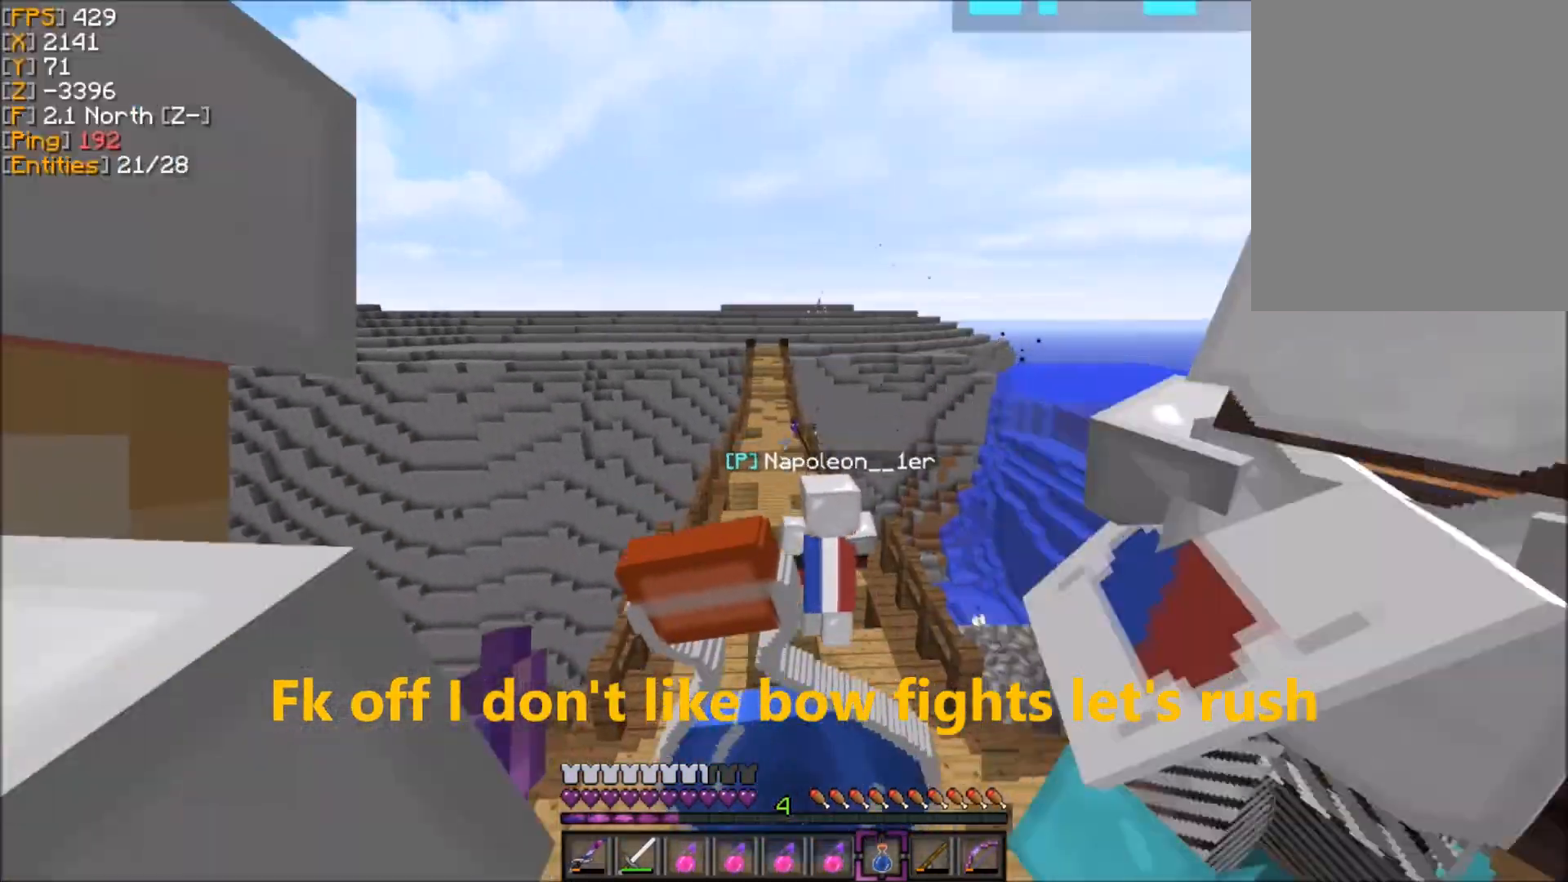
{"keys": ["z"], "mouse": ["right"], "events": []}
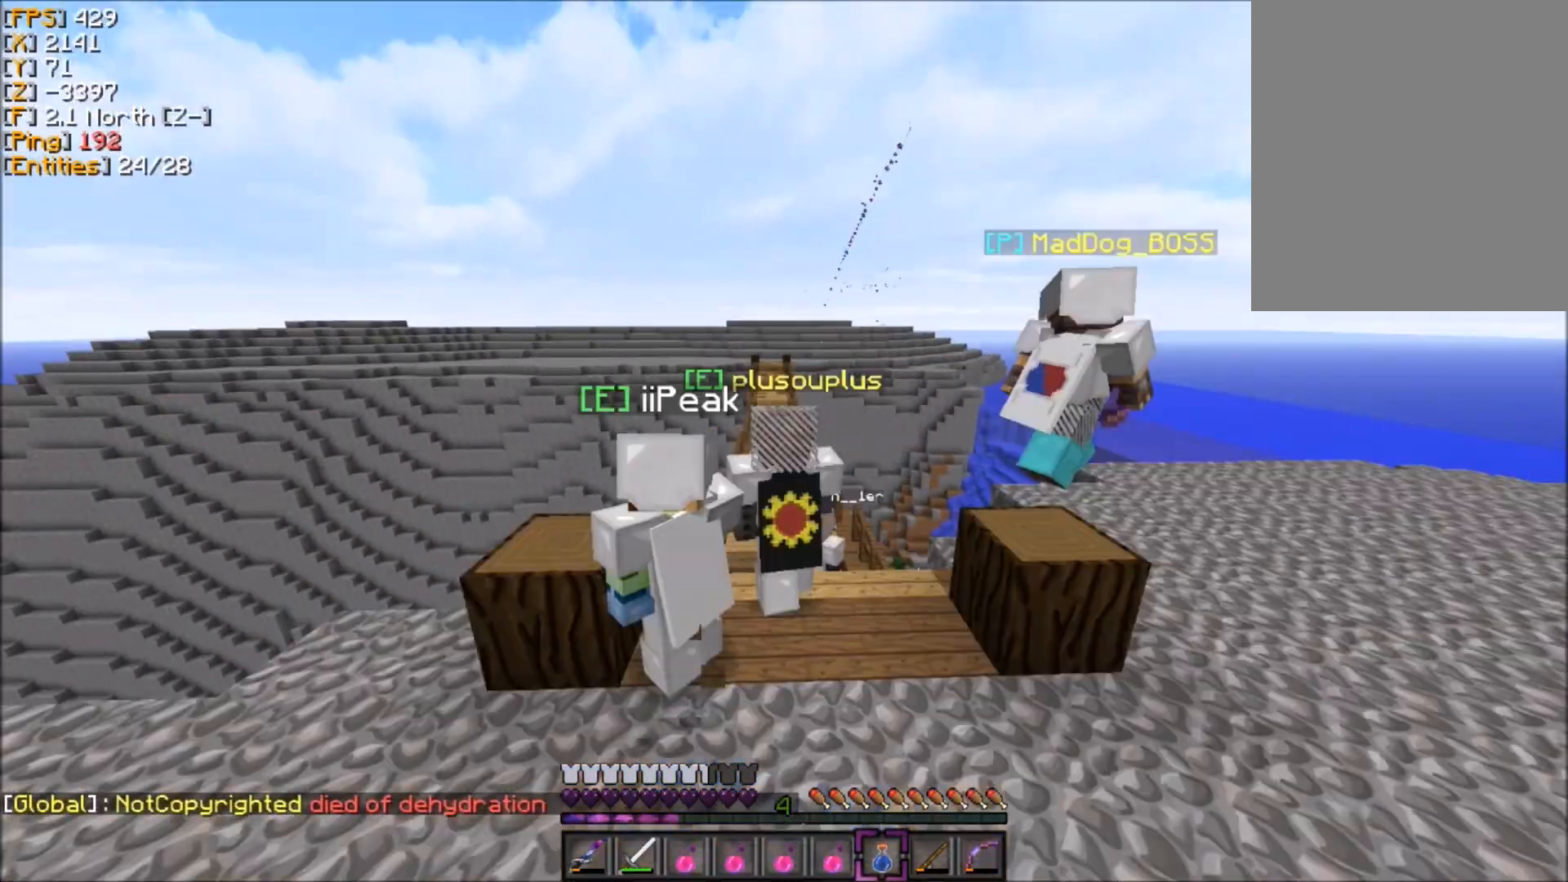
{"keys": ["z"], "mouse": ["right"], "events": []}
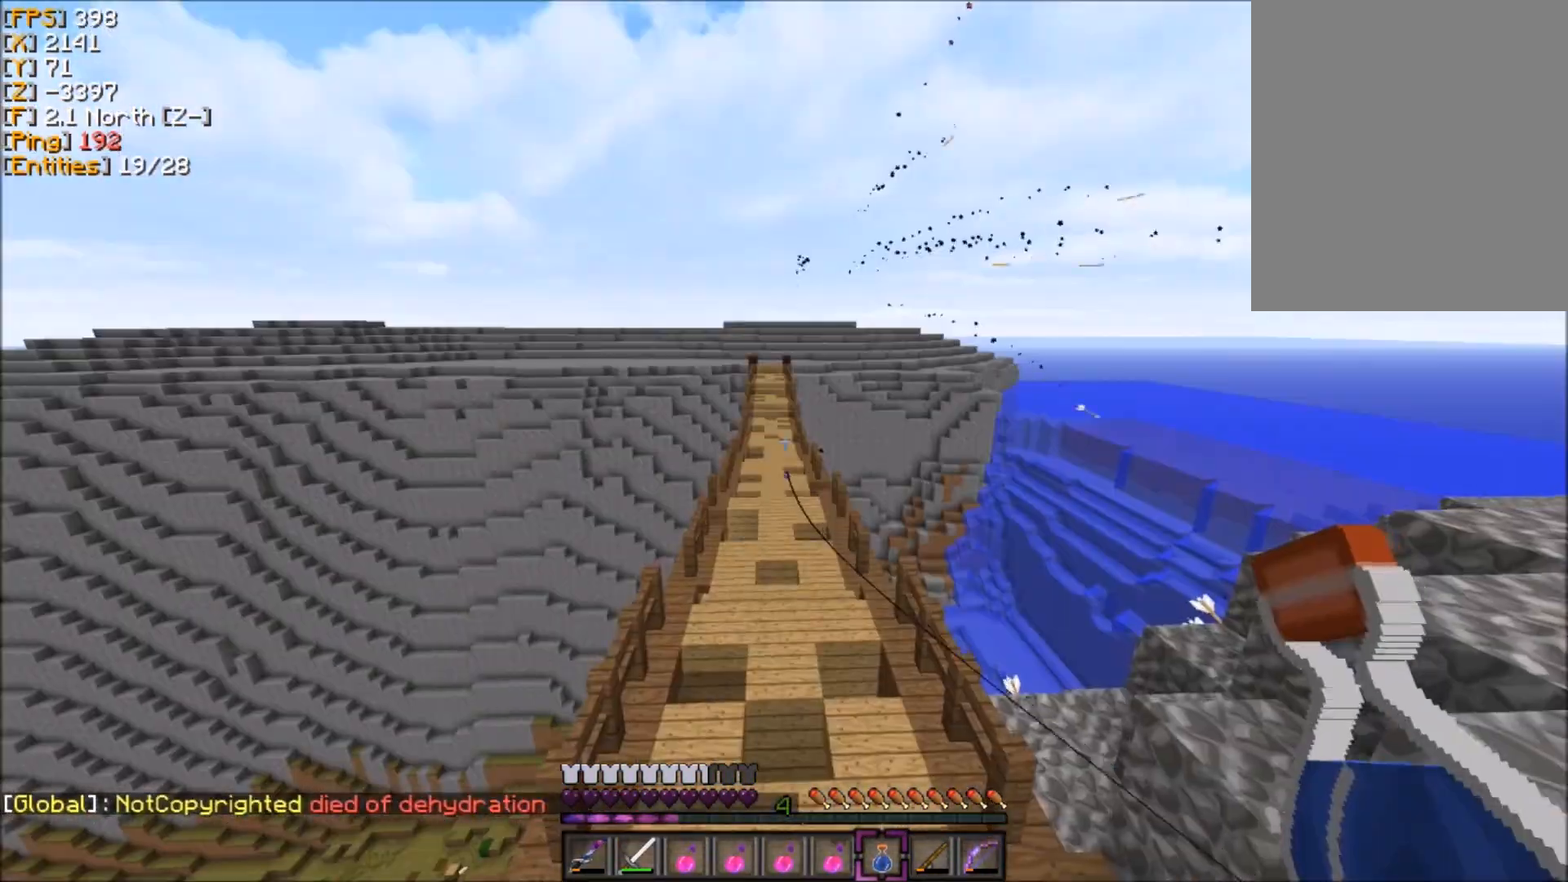
{"keys": ["z"], "mouse": [], "events": [[333, "mouse_right", "up"]]}
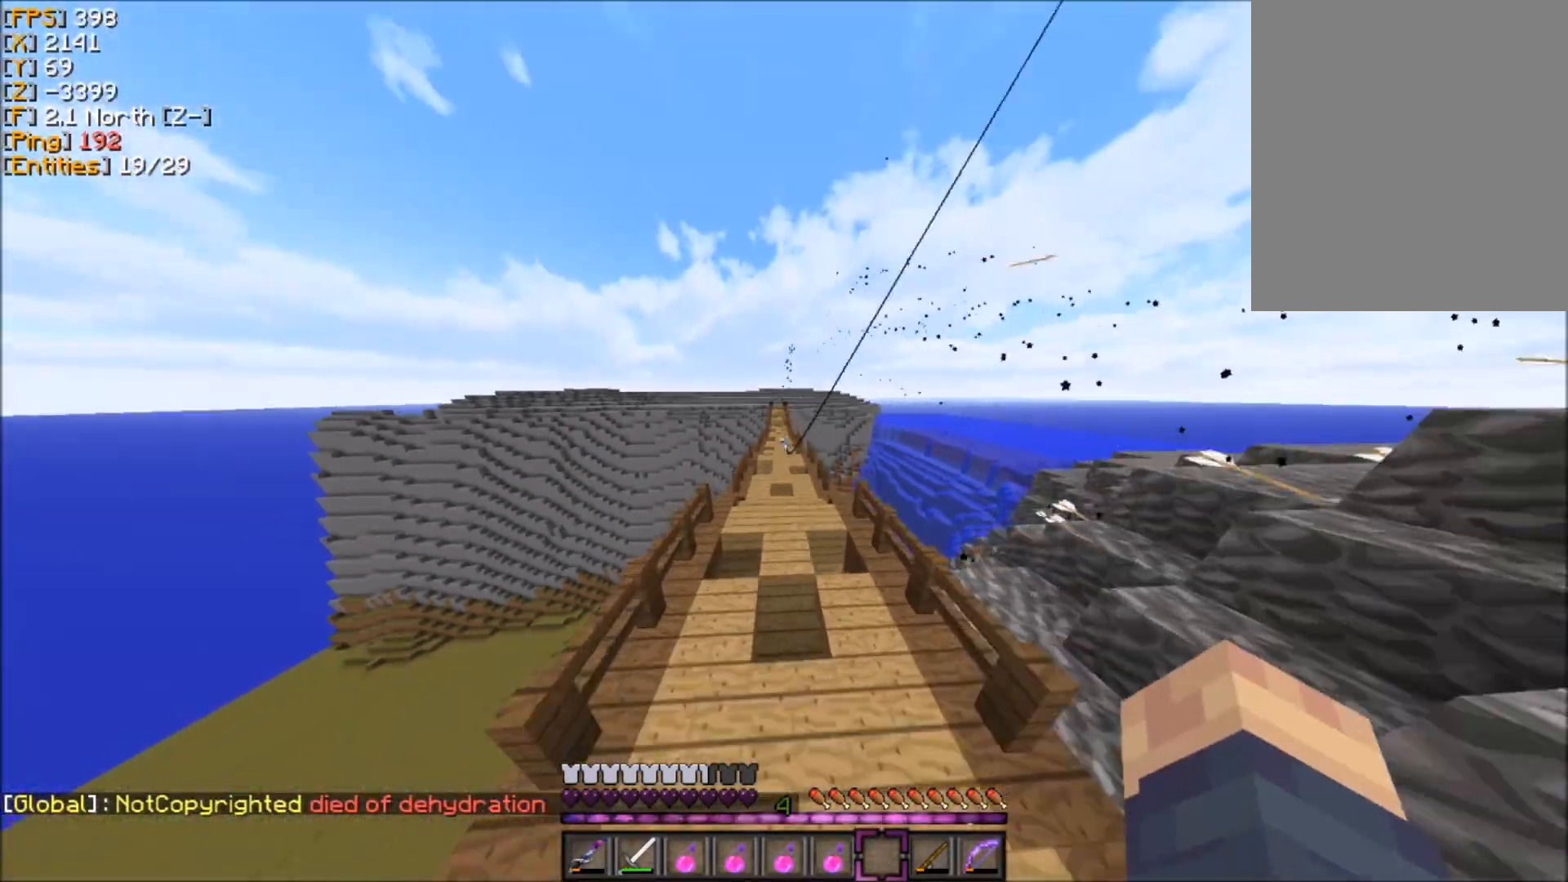
{"keys": ["z"], "mouse": [], "events": [[34, "d", "down"], [201, "d", "up"]]}
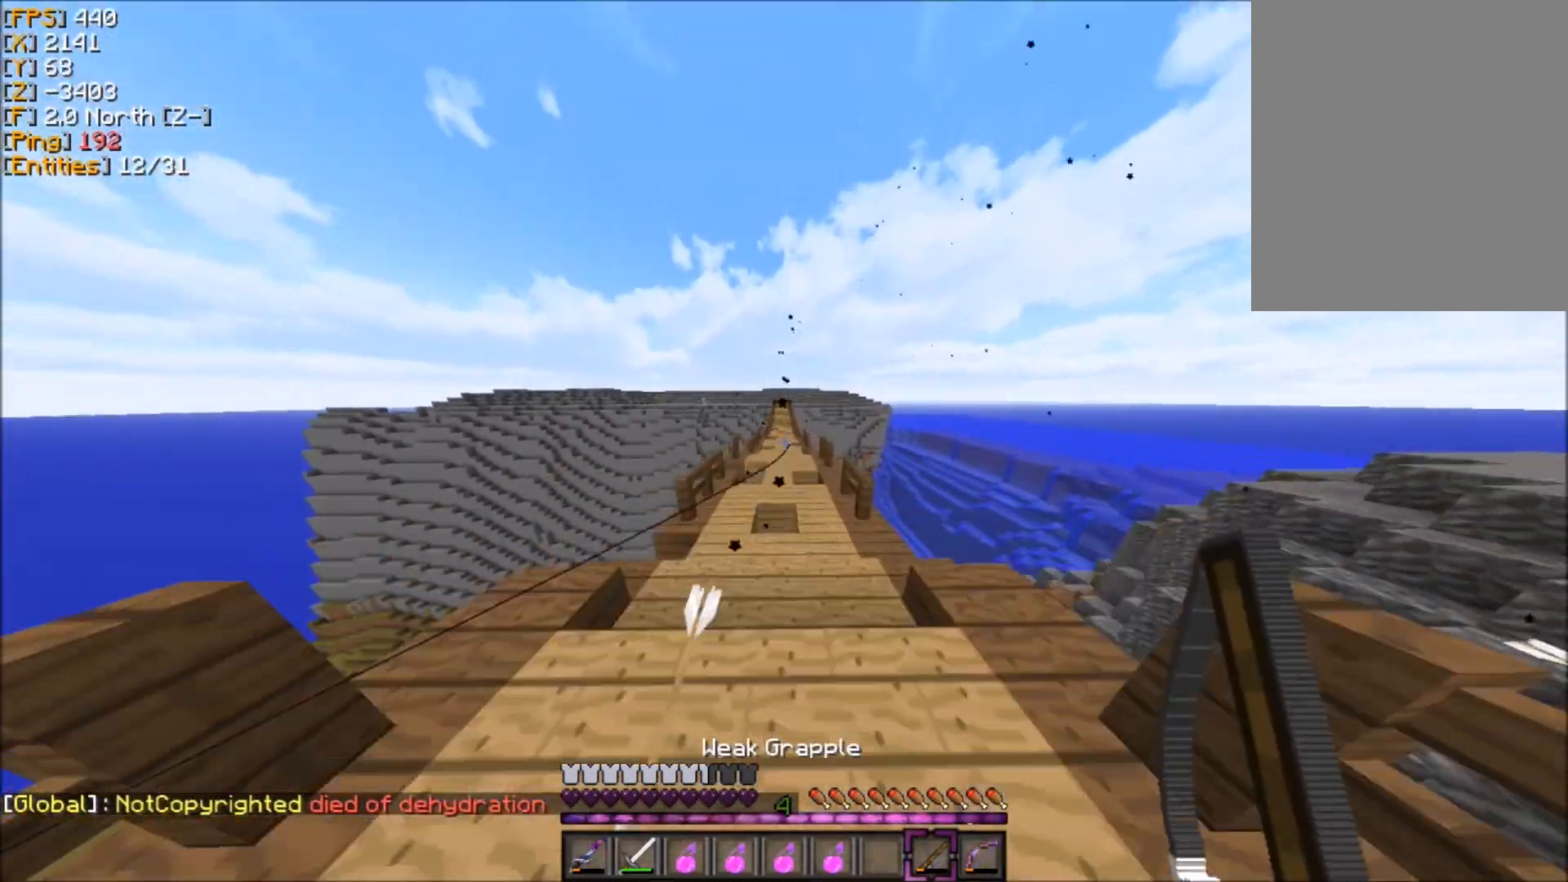
{"keys": ["z"], "mouse": [], "events": [[100, "d", "down"], [167, "d", "up"]]}
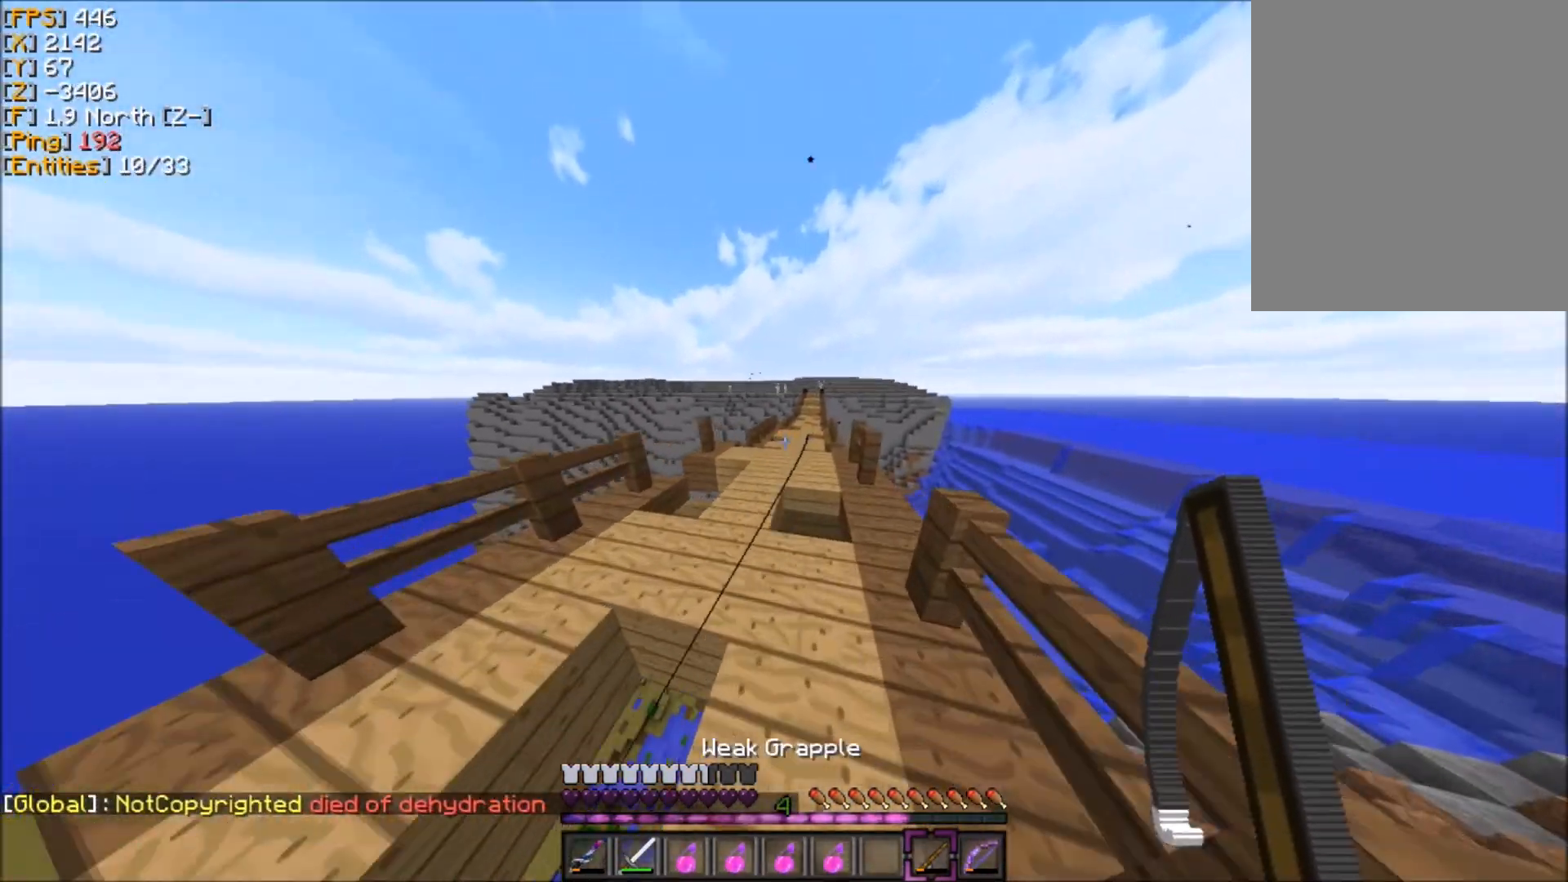
{"keys": ["z"], "mouse": [], "events": []}
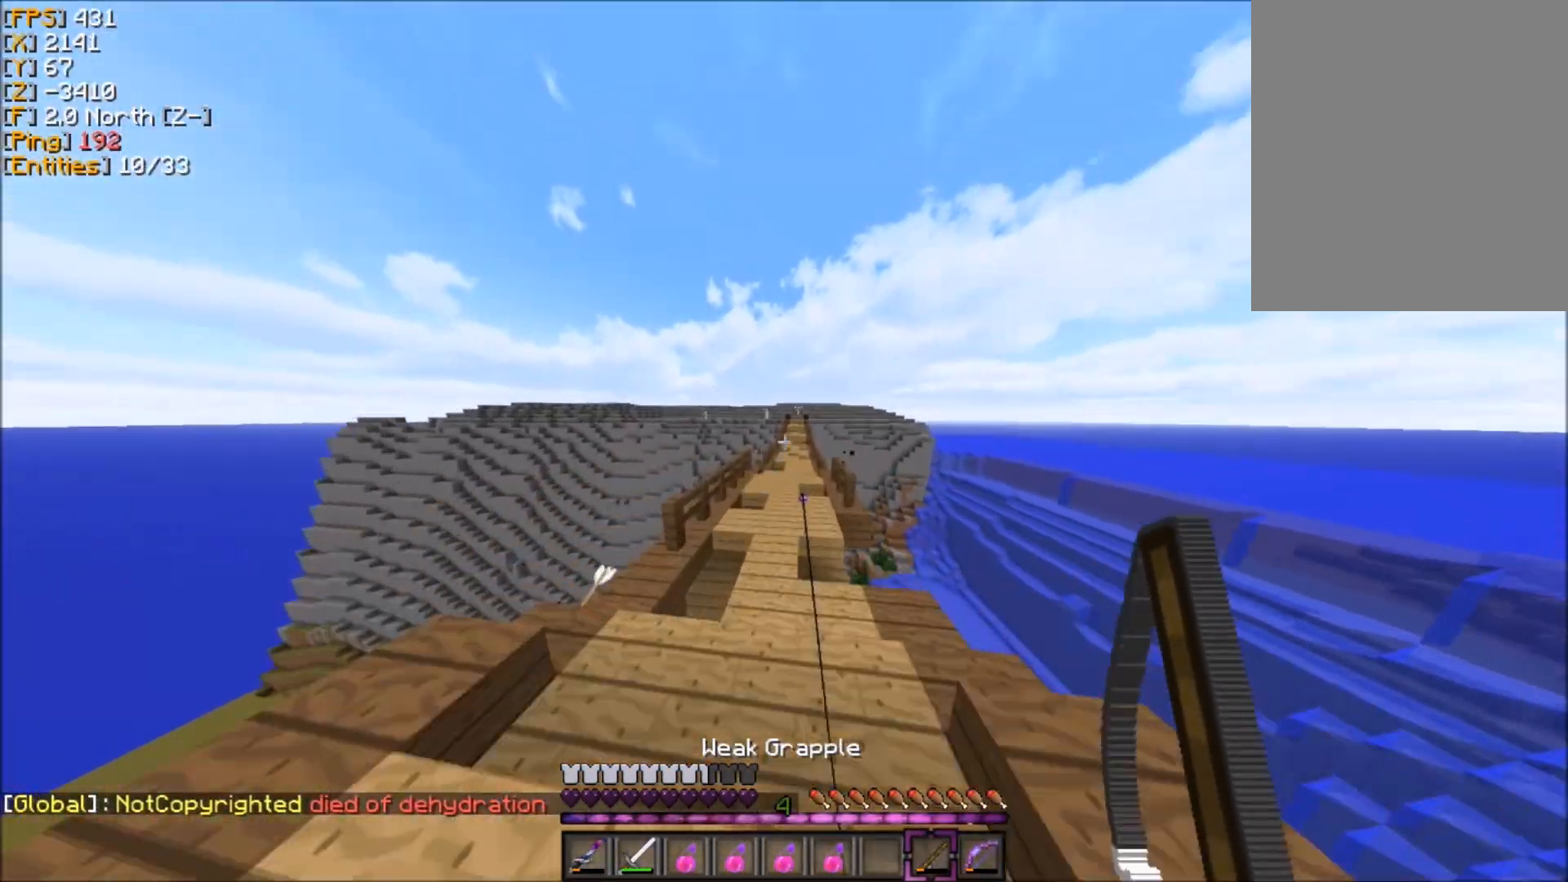
{"keys": ["z"], "mouse": [], "events": []}
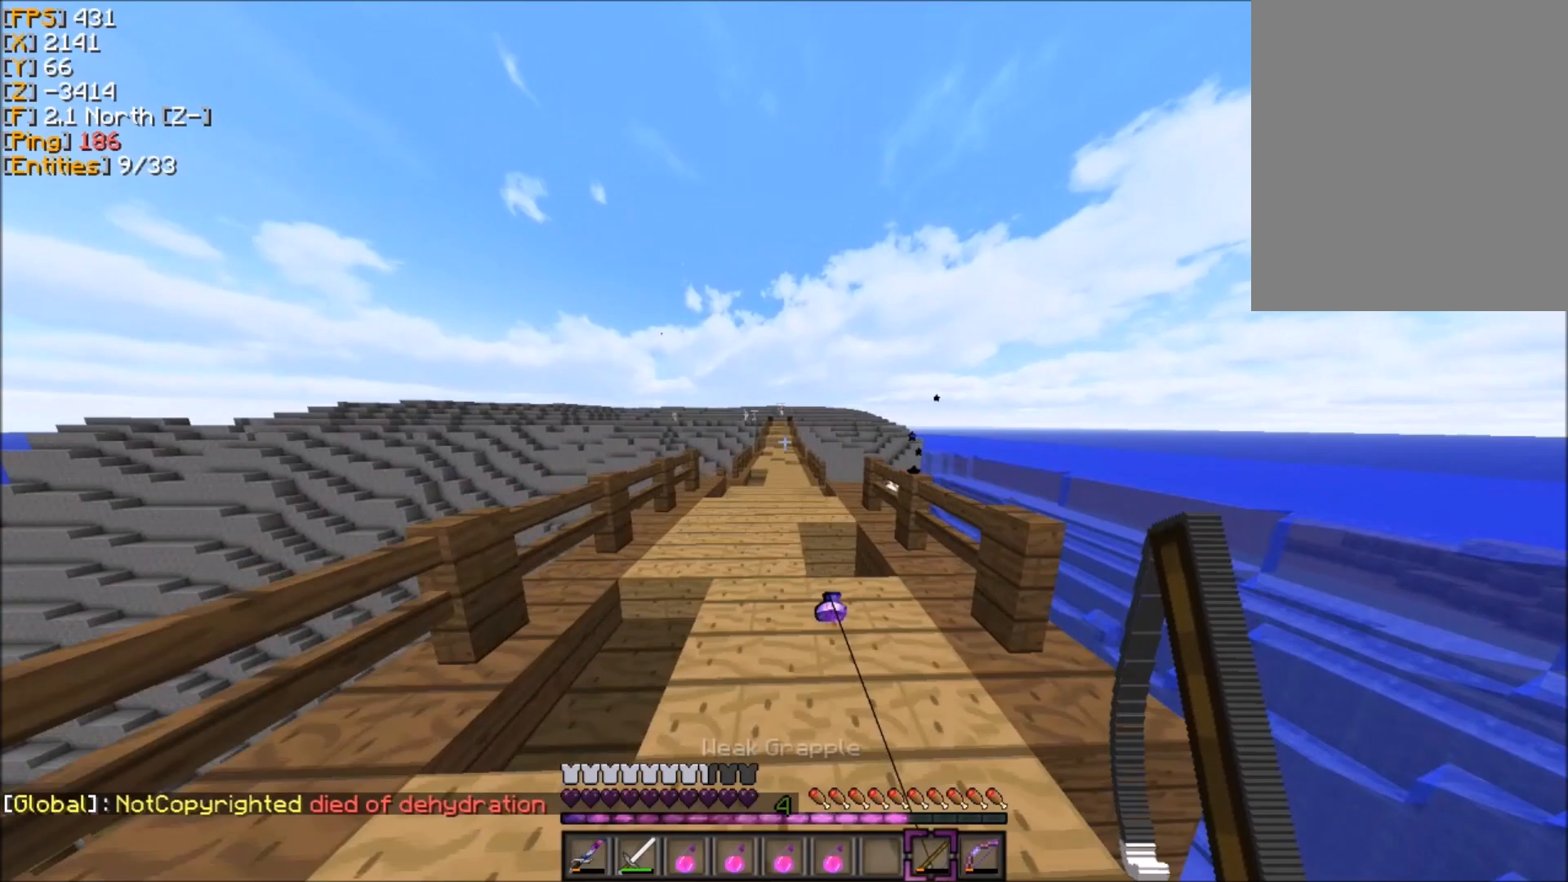
{"keys": ["z"], "mouse": [], "events": []}
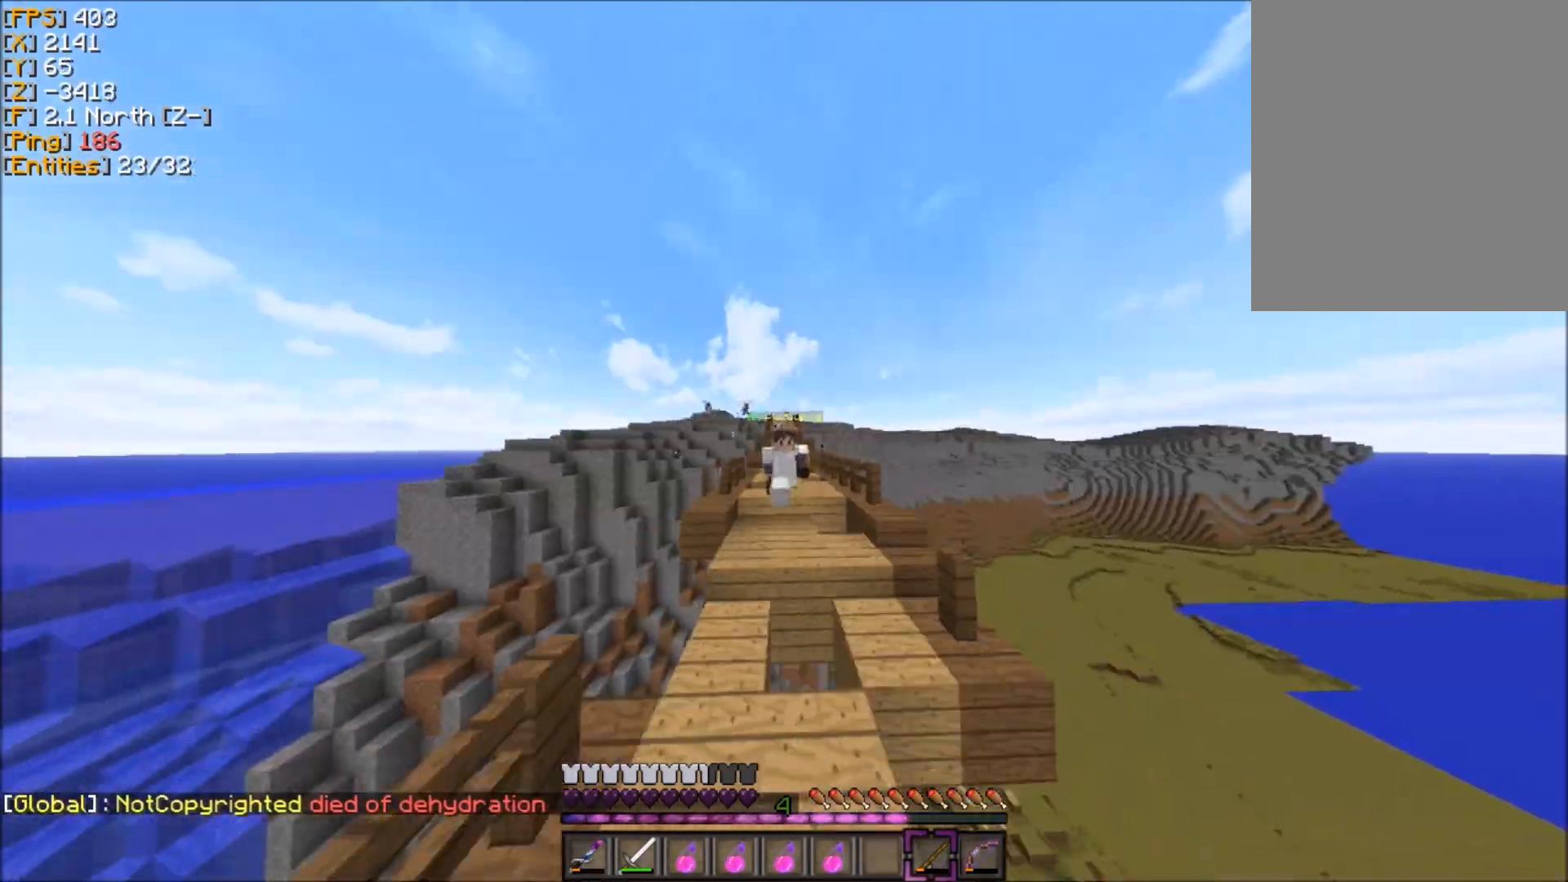
{"keys": ["z"], "mouse": [], "events": []}
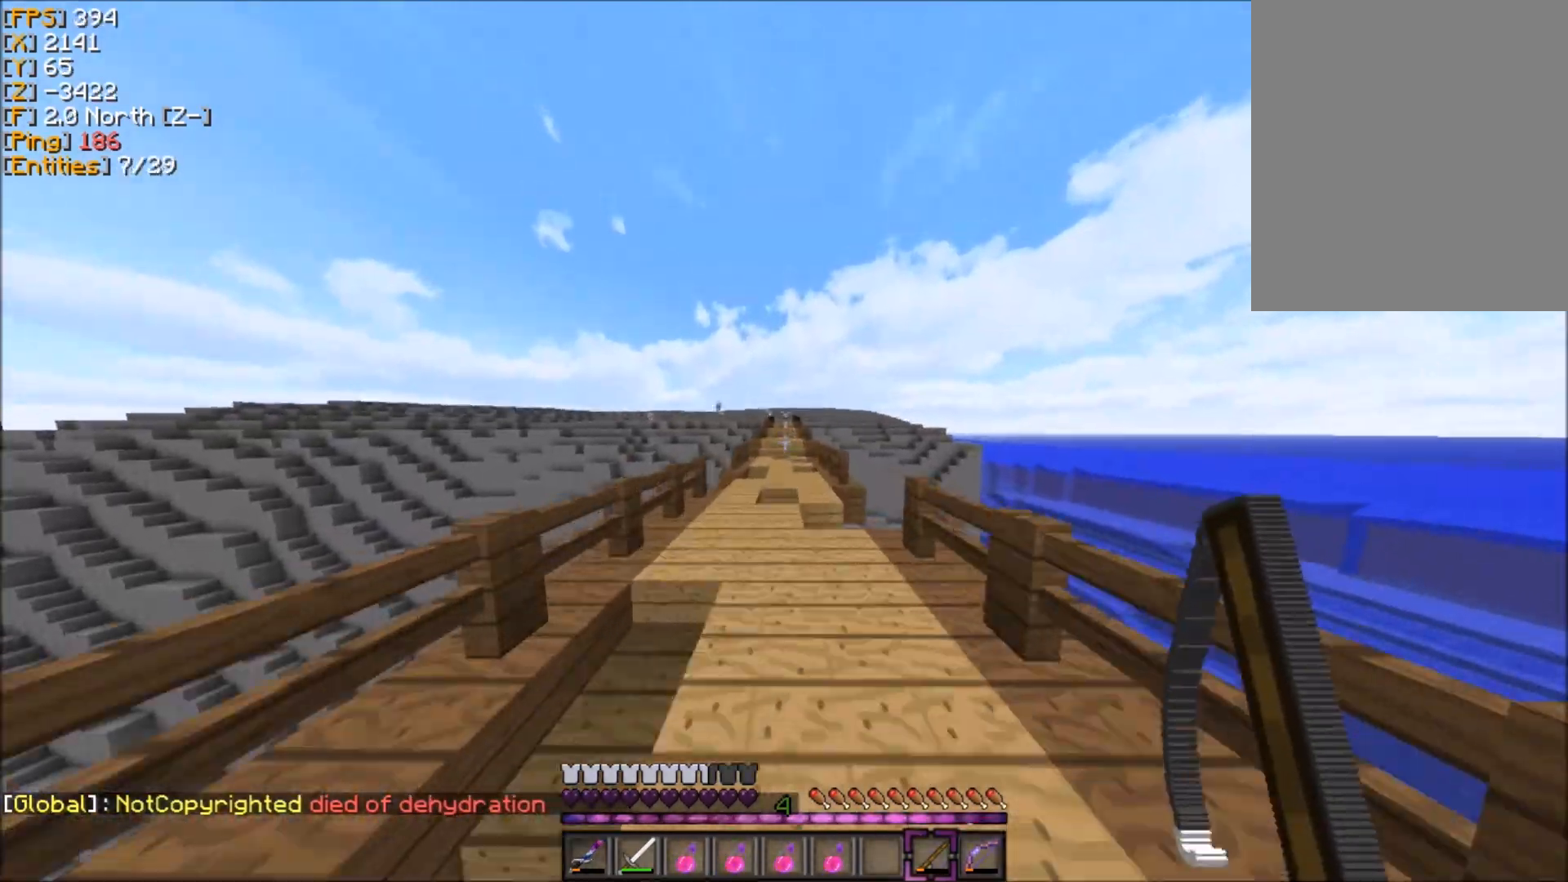
{"keys": ["z"], "mouse": [], "events": [[367, "d", "down"], [501, "d", "up"]]}
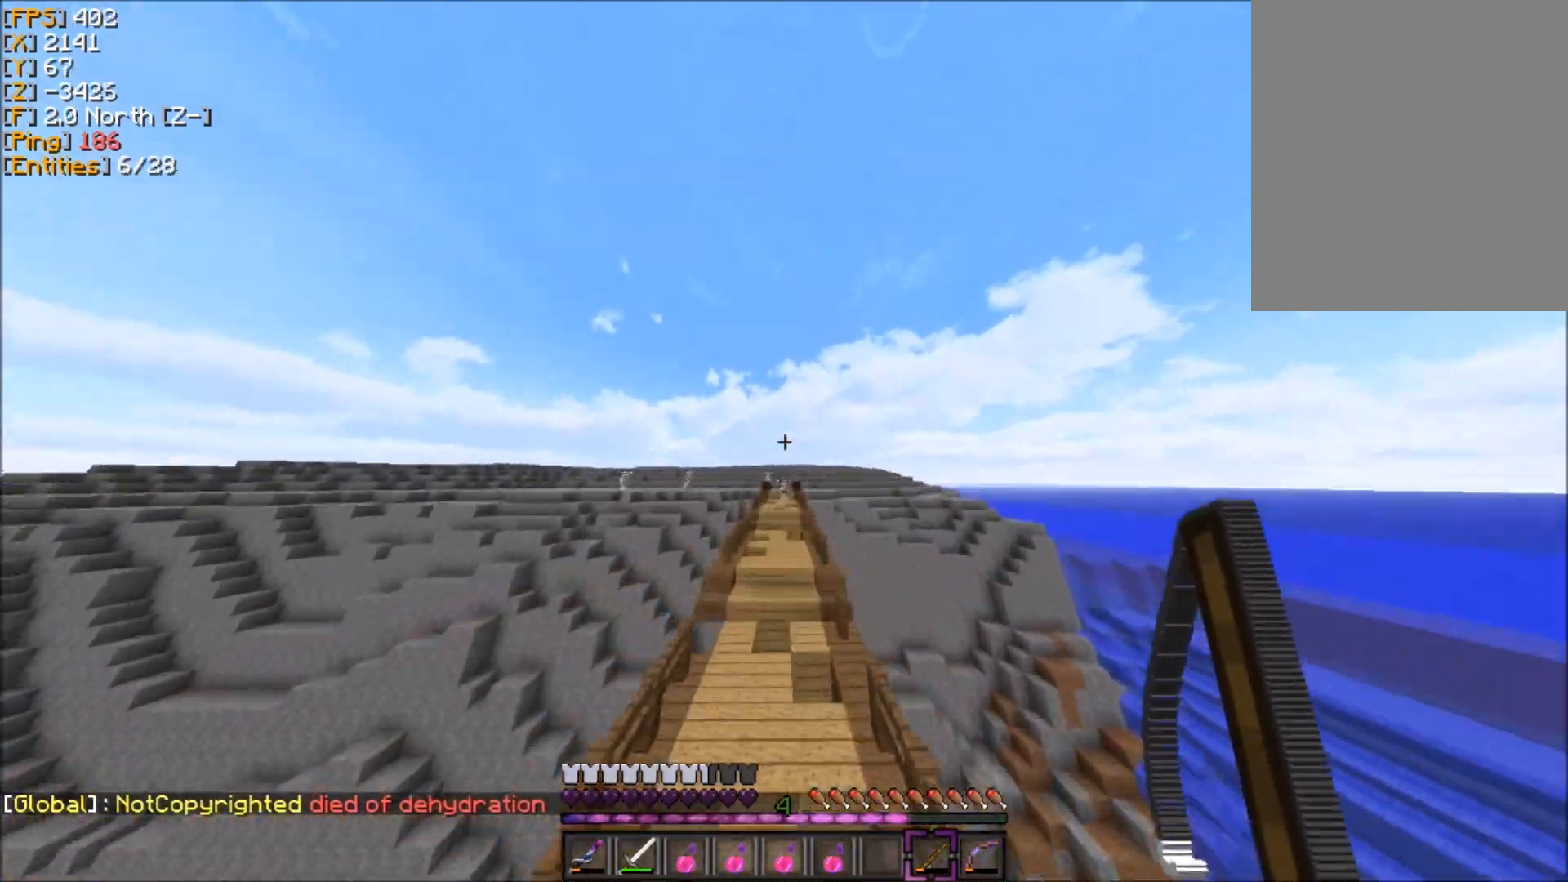
{"keys": ["q", "z"], "mouse": [], "events": [[100, "mouse_right", "down"], [133, "q", "down"], [200, "mouse_right", "up"]]}
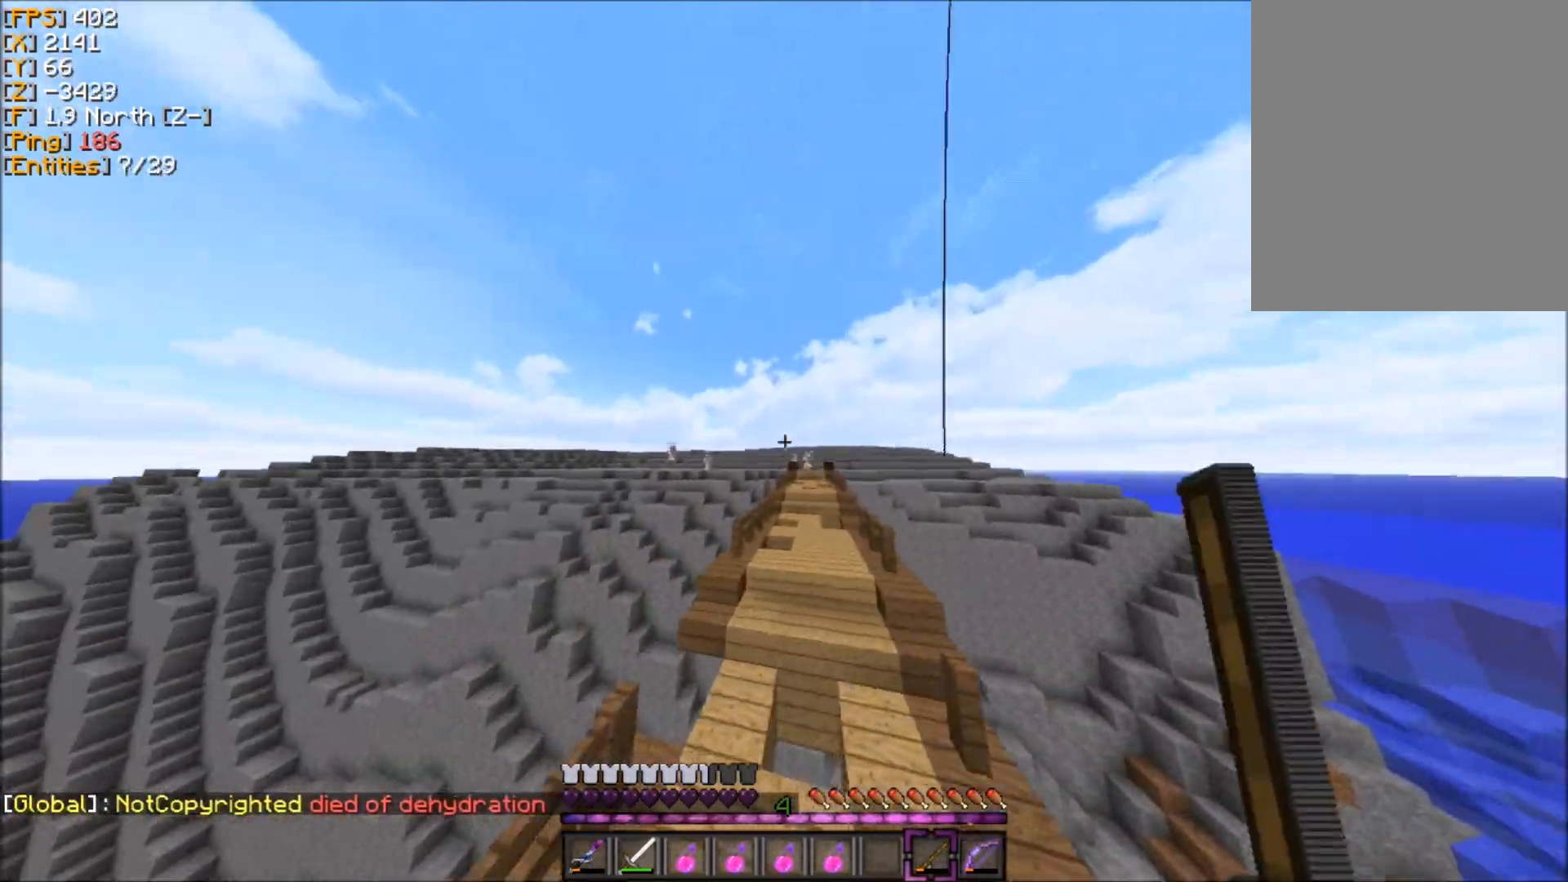
{"keys": ["z"], "mouse": [], "events": [[100, "d", "down"], [134, "q", "up"], [501, "d", "up"]]}
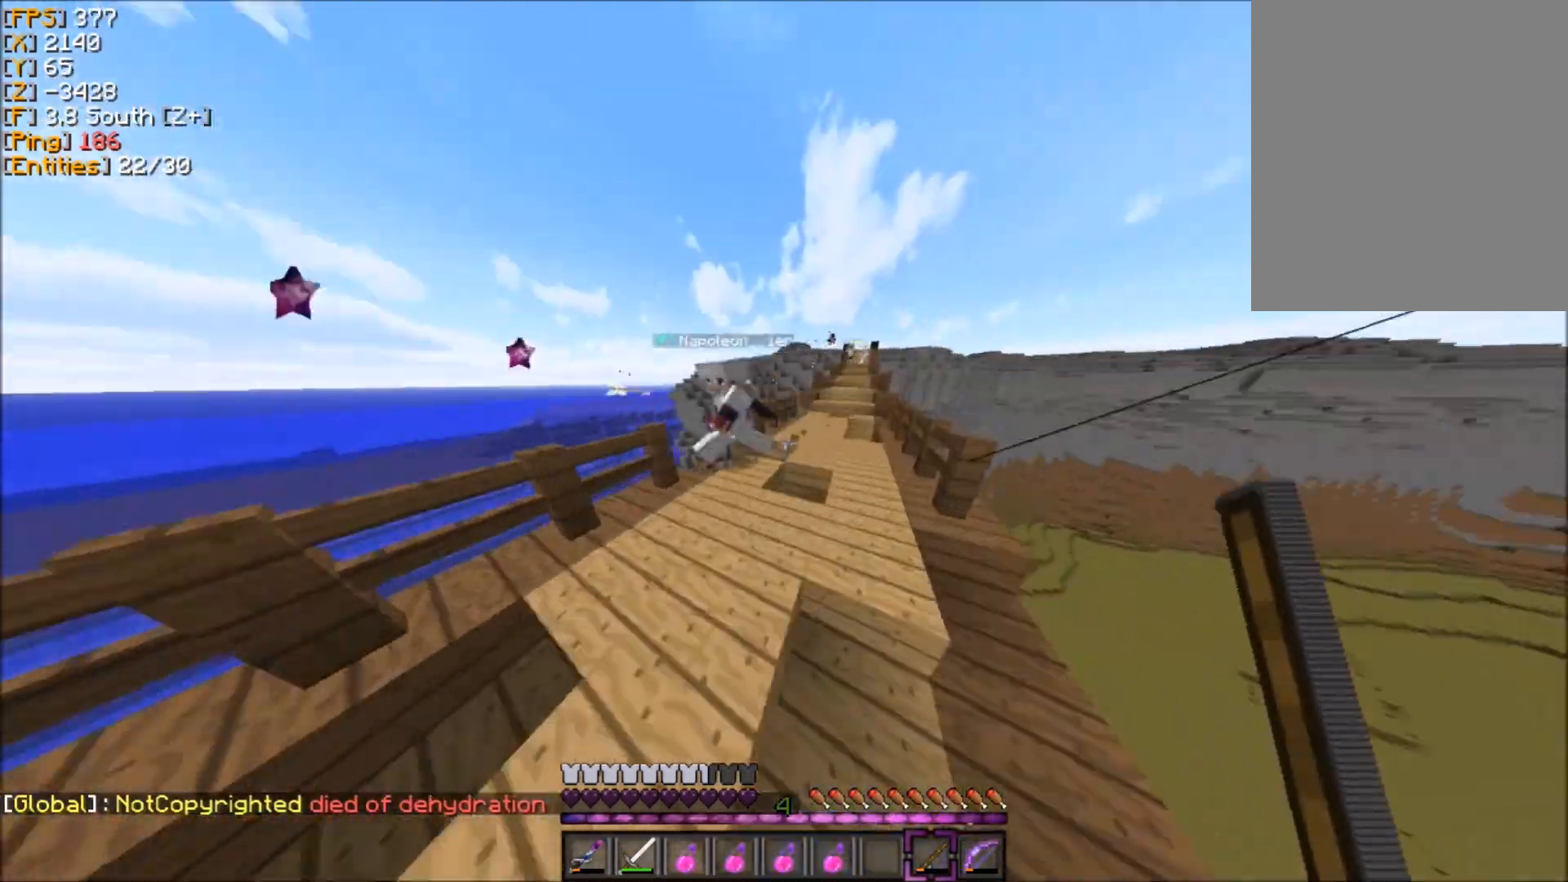
{"keys": ["z"], "mouse": [], "events": [[133, "d", "down"], [334, "d", "up"]]}
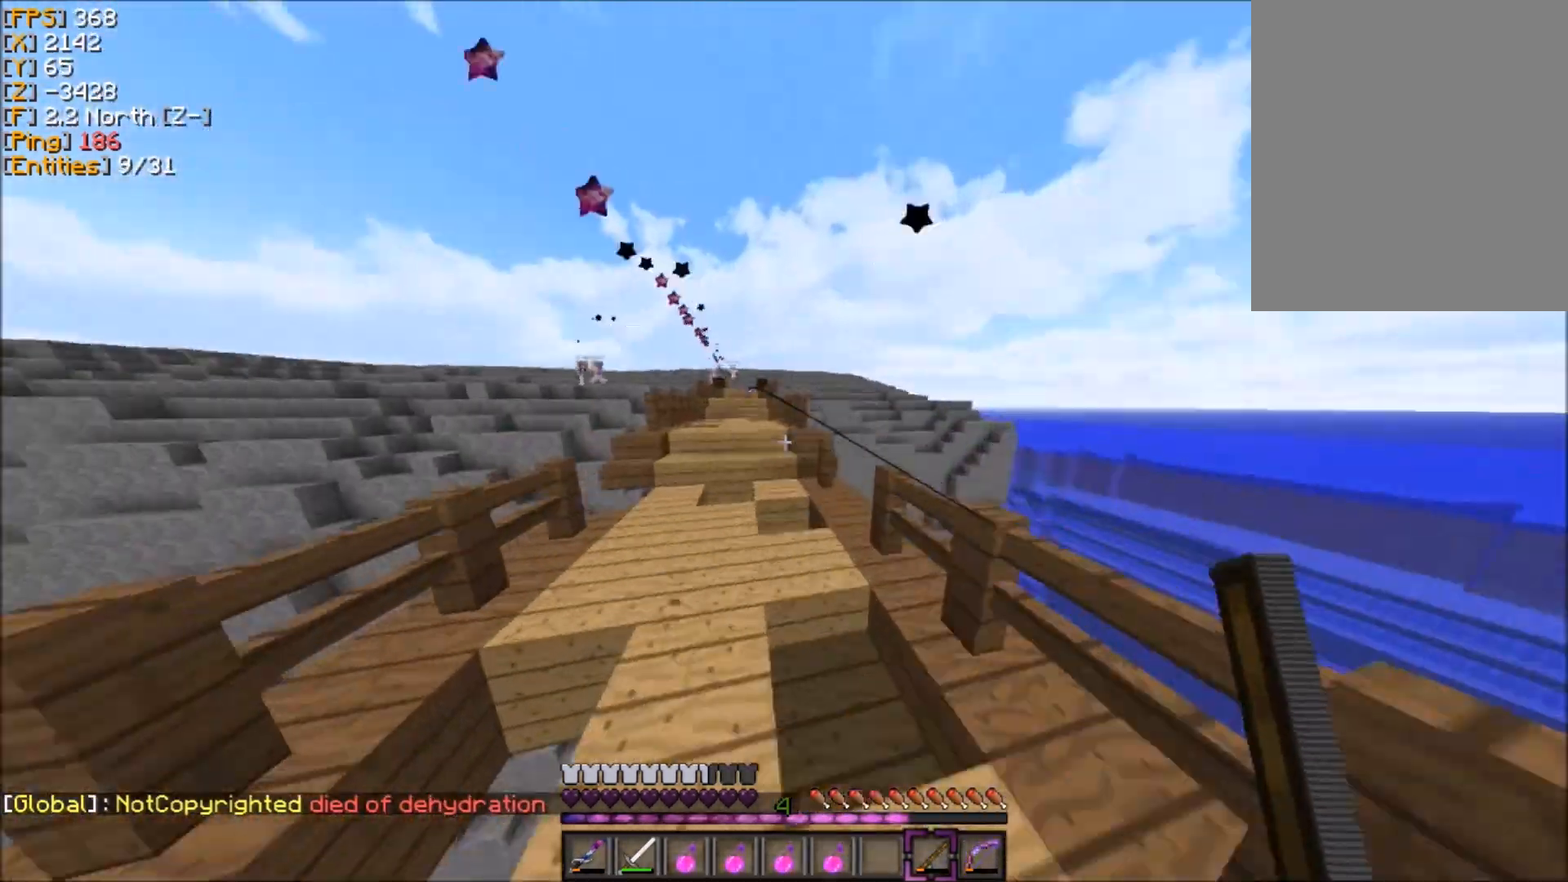
{"keys": ["z"], "mouse": [], "events": [[134, "mouse_right", "down"], [134, "q", "down"], [234, "mouse_right", "up"], [234, "q", "up"]]}
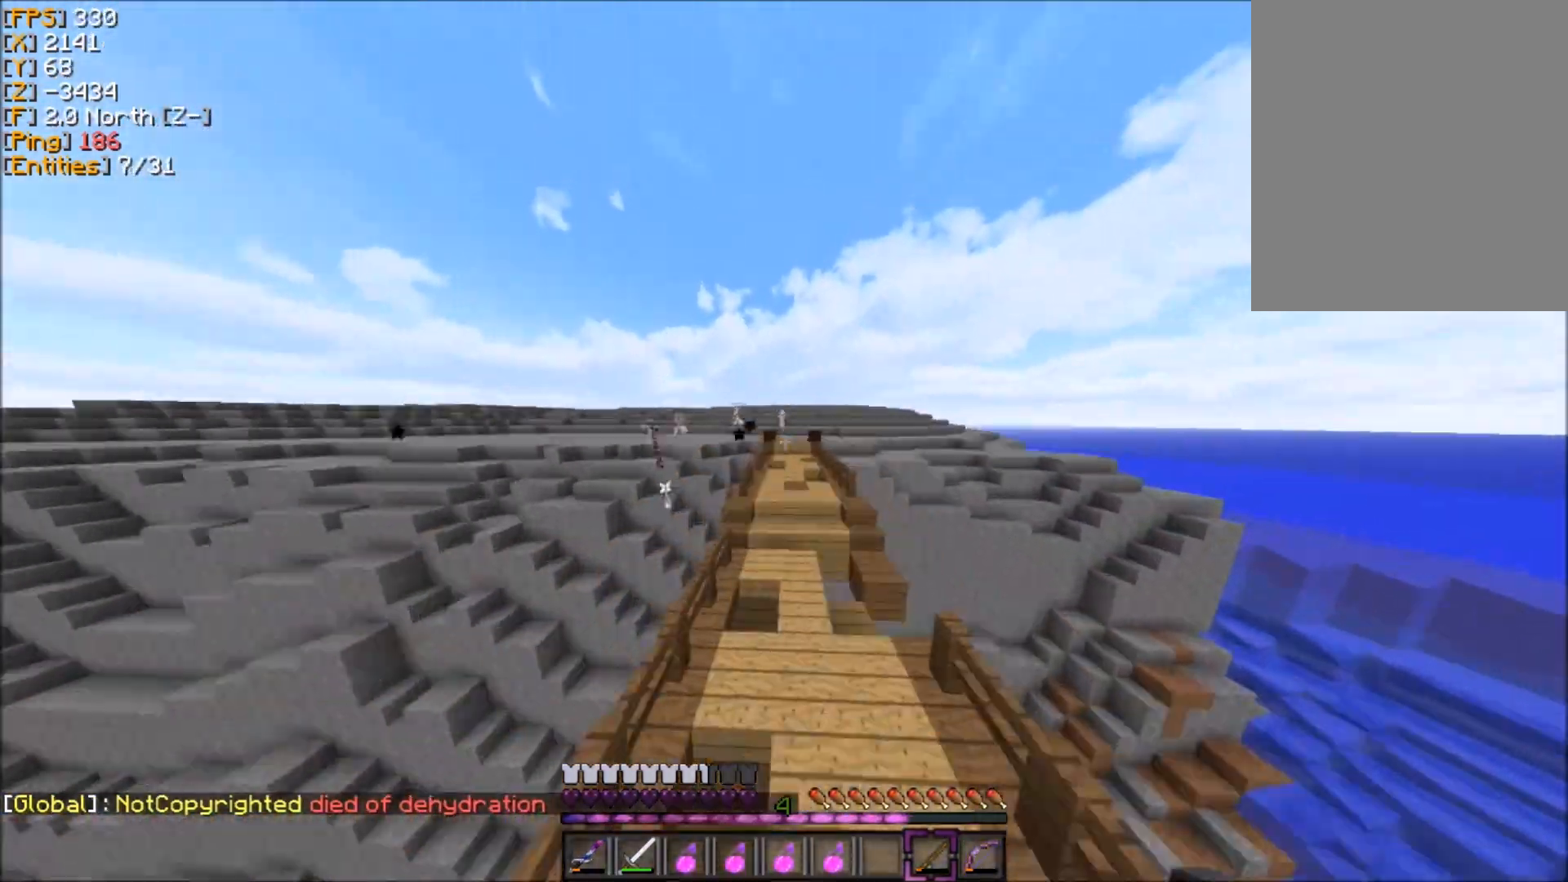
{"keys": ["z"], "mouse": [], "events": [[100, "mouse_left", "down"], [167, "mouse_left", "up"], [267, "d", "down"], [267, "mouse_left", "down"], [334, "mouse_left", "up"], [367, "d", "up"], [367, "mouse_left", "down"], [467, "mouse_left", "up"]]}
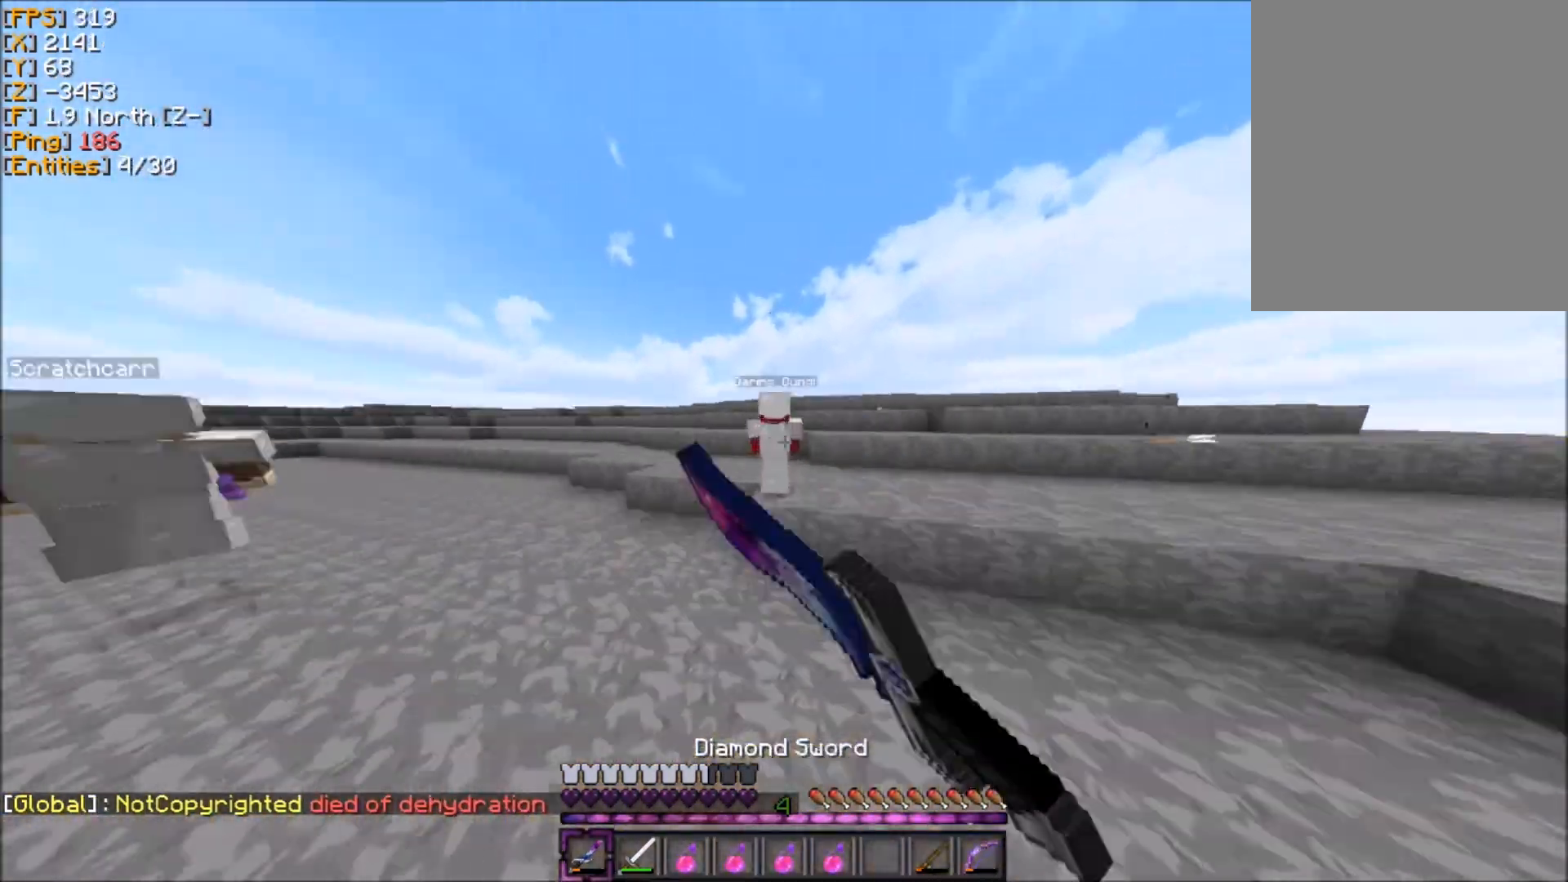
{"keys": ["d", "z"], "mouse": [], "events": [[34, "d", "down"], [34, "mouse_left", "down"], [201, "mouse_left", "up"], [234, "mouse_left", "down"], [334, "mouse_left", "up"], [401, "mouse_left", "down"], [467, "mouse_left", "up"]]}
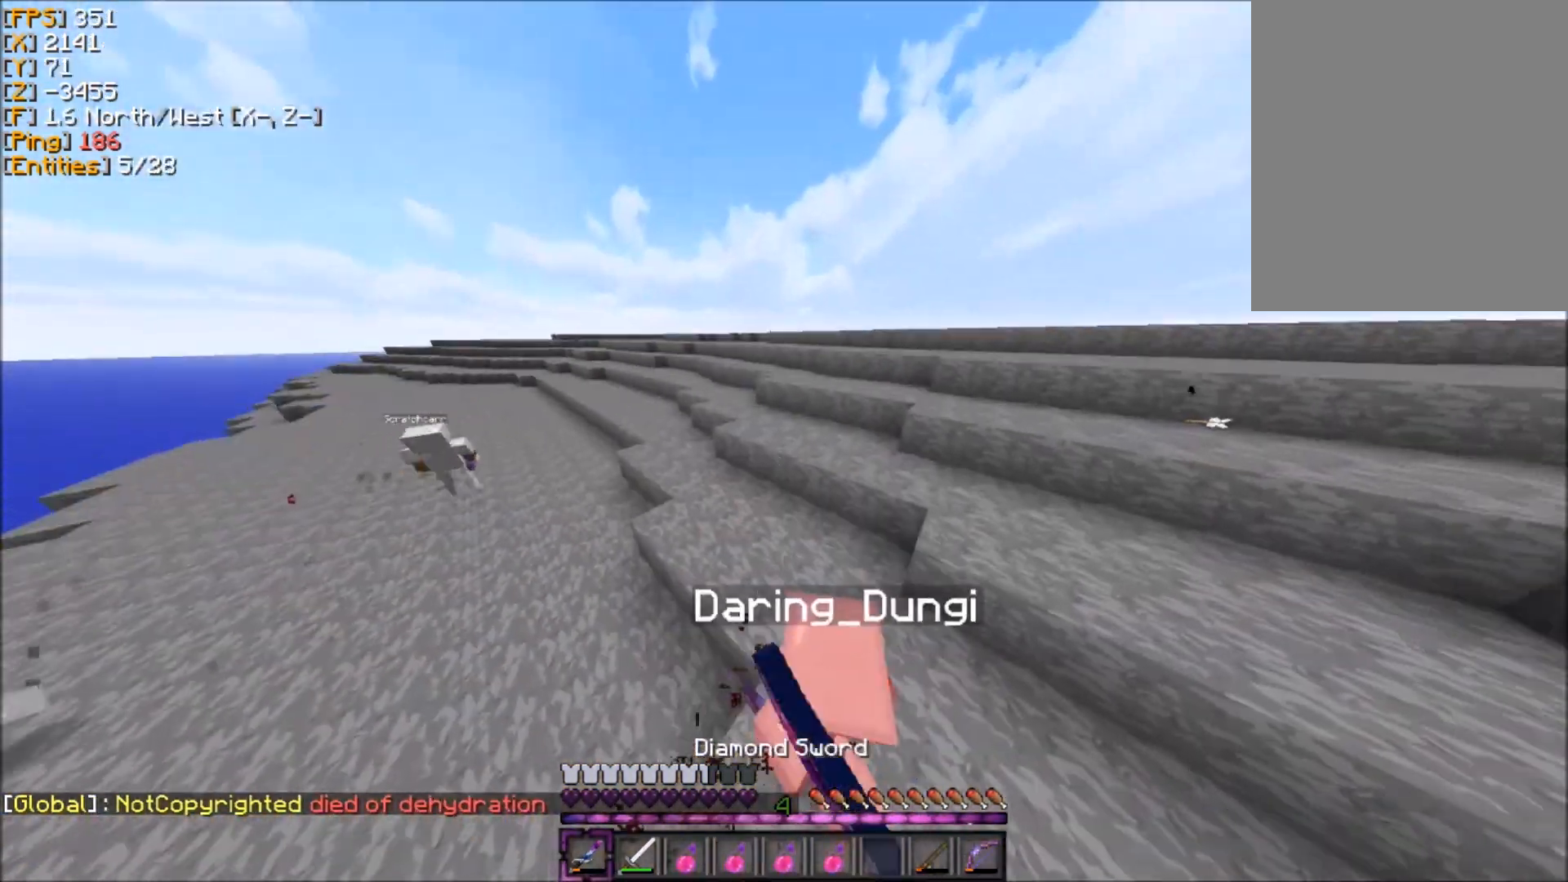
{"keys": ["d", "z"], "mouse": ["left"], "events": [[67, "mouse_left", "down"], [167, "mouse_left", "up"], [201, "mouse_left", "down"], [301, "mouse_left", "up"], [334, "mouse_left", "down"], [434, "mouse_left", "up"], [501, "mouse_left", "down"]]}
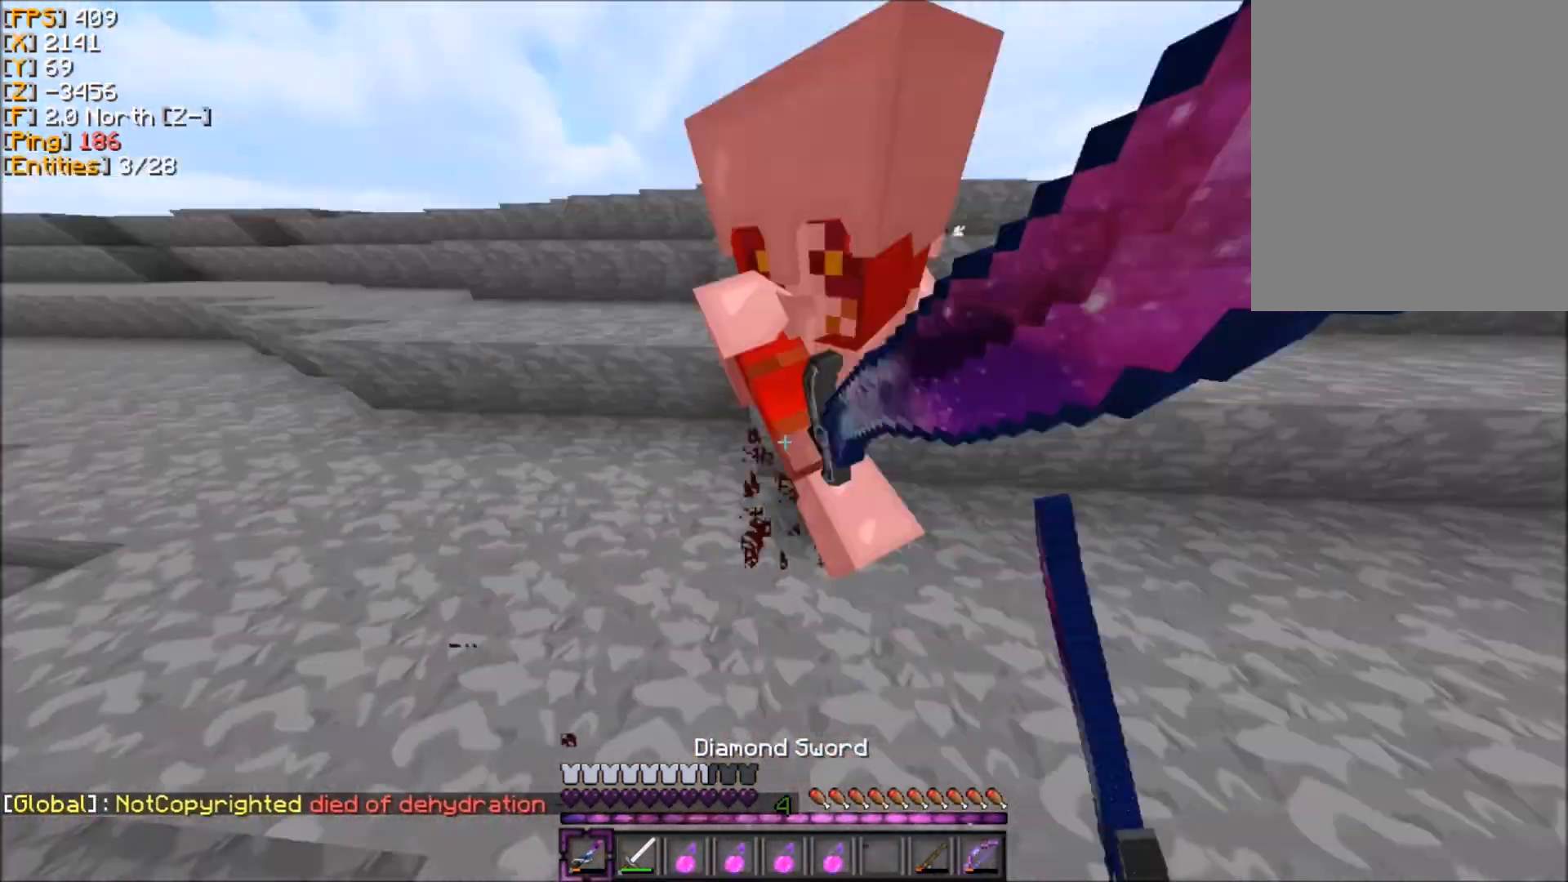
{"keys": ["d", "z"], "mouse": [], "events": [[67, "mouse_left", "up"], [100, "mouse_left", "down"], [200, "mouse_left", "up"], [267, "mouse_left", "down"], [367, "mouse_left", "up"], [400, "mouse_left", "down"], [500, "mouse_left", "up"]]}
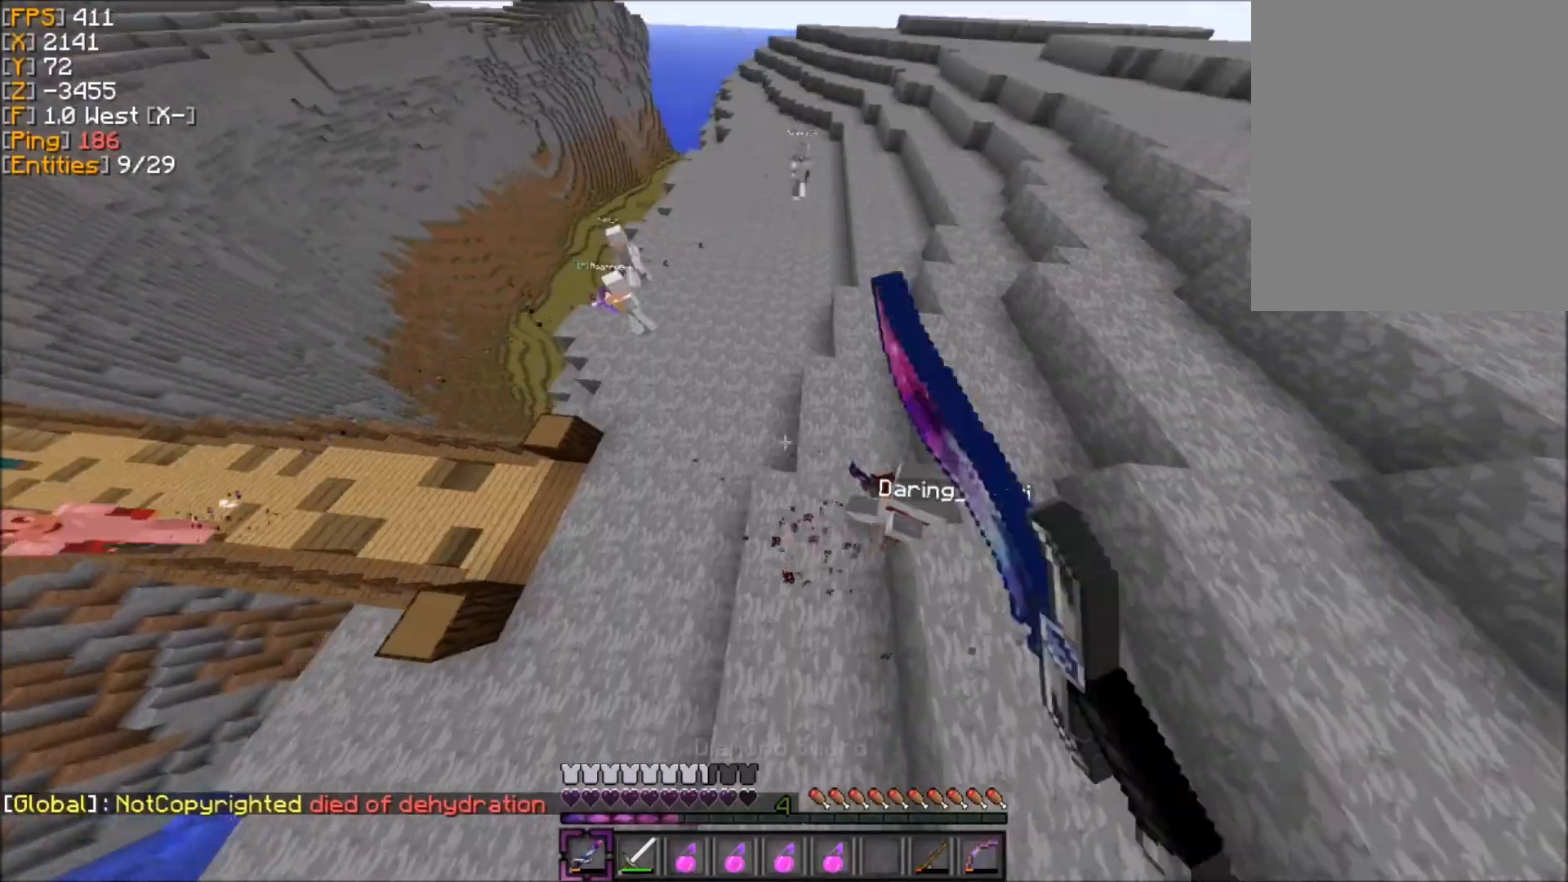
{"keys": ["d", "z"], "mouse": [], "events": [[67, "mouse_left", "down"], [167, "mouse_left", "up"], [201, "mouse_left", "down"], [301, "mouse_left", "up"], [368, "mouse_left", "down"], [468, "mouse_left", "up"]]}
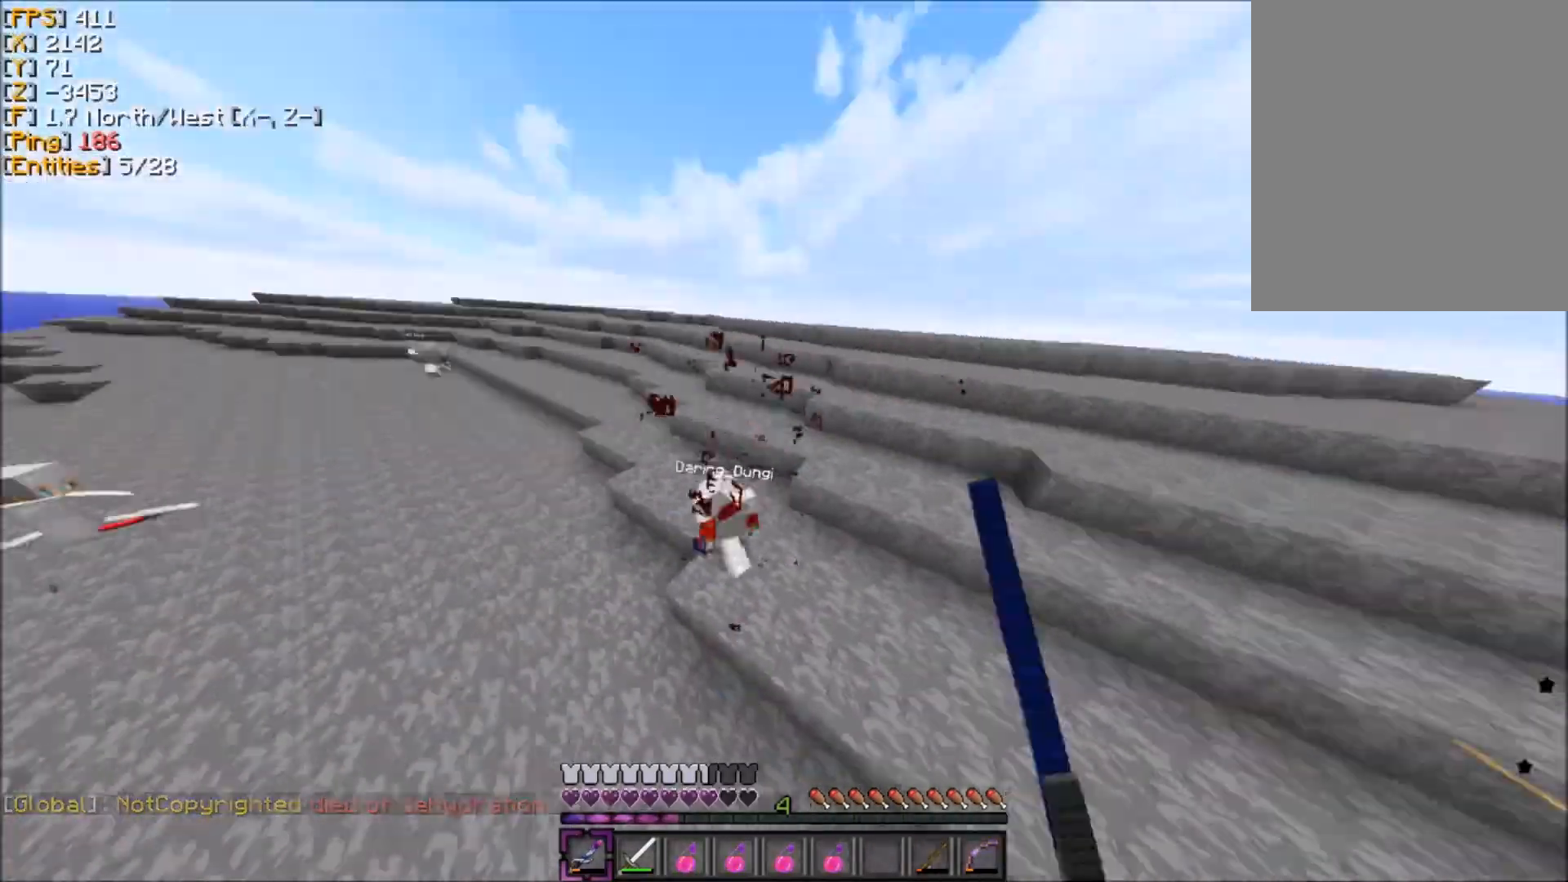
{"keys": ["d", "z"], "mouse": ["left"], "events": [[33, "mouse_left", "down"], [100, "mouse_left", "up"], [133, "mouse_left", "down"], [234, "mouse_left", "up"], [300, "mouse_left", "down"], [400, "mouse_left", "up"], [500, "mouse_left", "down"]]}
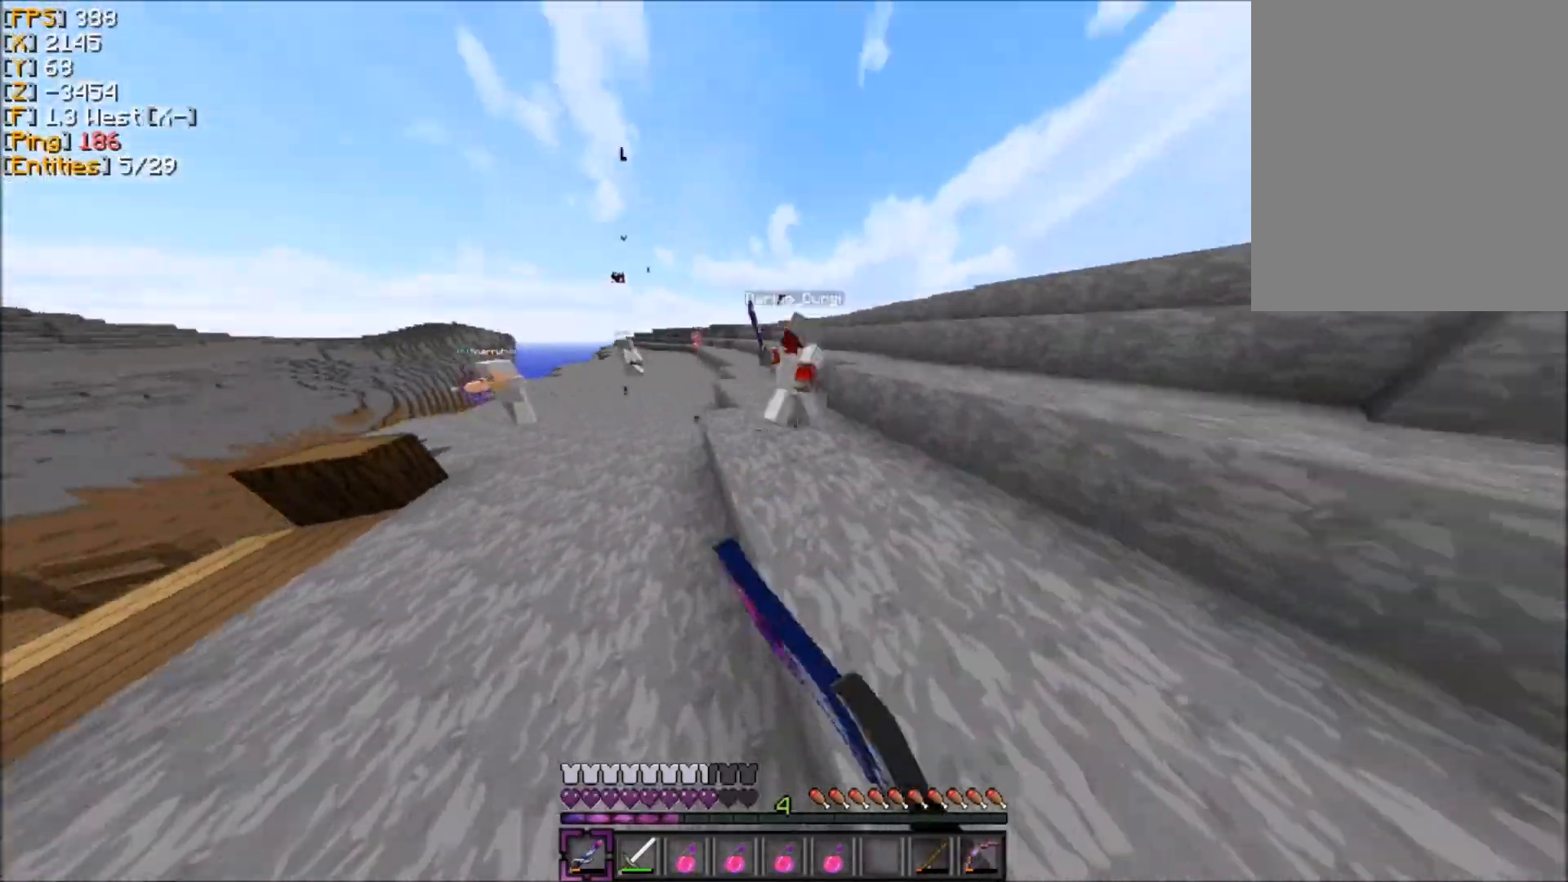
{"keys": ["d"], "mouse": ["left"], "events": [[67, "mouse_left", "up"], [134, "mouse_left", "down"], [201, "d", "up"], [234, "mouse_left", "up"], [334, "mouse_left", "down"], [434, "d", "down"], [434, "mouse_left", "up"], [501, "mouse_left", "down"], [501, "z", "up"]]}
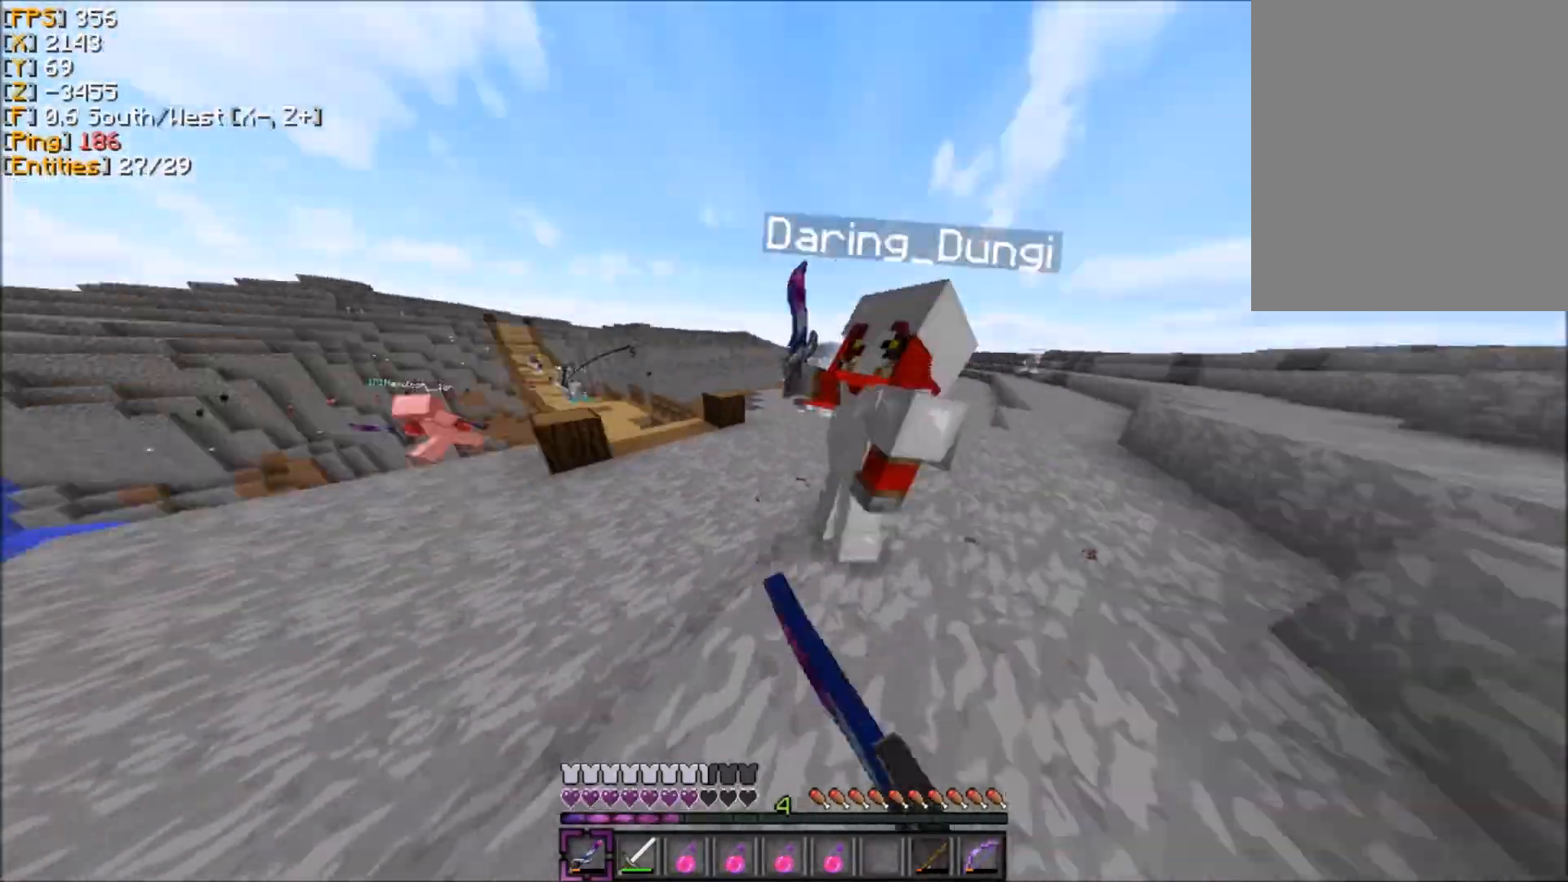
{"keys": ["q", "z"], "mouse": [], "events": [[67, "mouse_left", "up"], [133, "mouse_left", "down"], [200, "mouse_left", "up"], [234, "mouse_left", "down"], [300, "q", "down"], [367, "d", "up"], [434, "z", "down"], [467, "mouse_left", "up"]]}